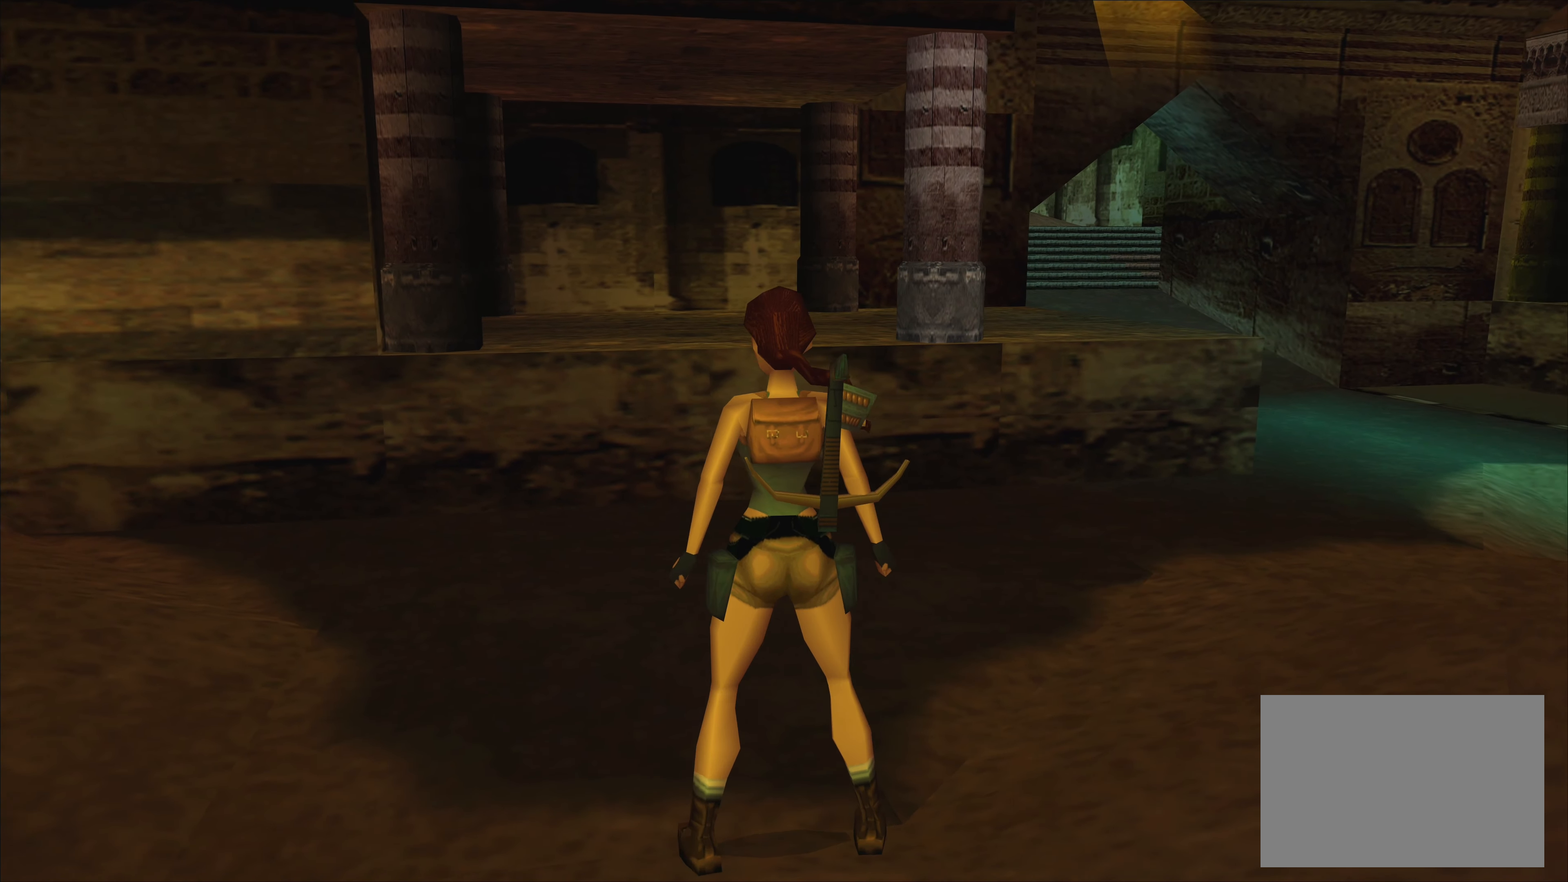
Gameplay with a controller (PlayStation layout); each line is a JSON object with the inputs held at the frame after it. "events" lists button and stick changes between this image and that frame as [ms after this image, input, new state], when the widget could be followed in between. Not read: L2 L3 R2 R3 right_stick.
{"buttons": [], "left_stick": "right", "events": [[467, "left_stick", "right"]]}
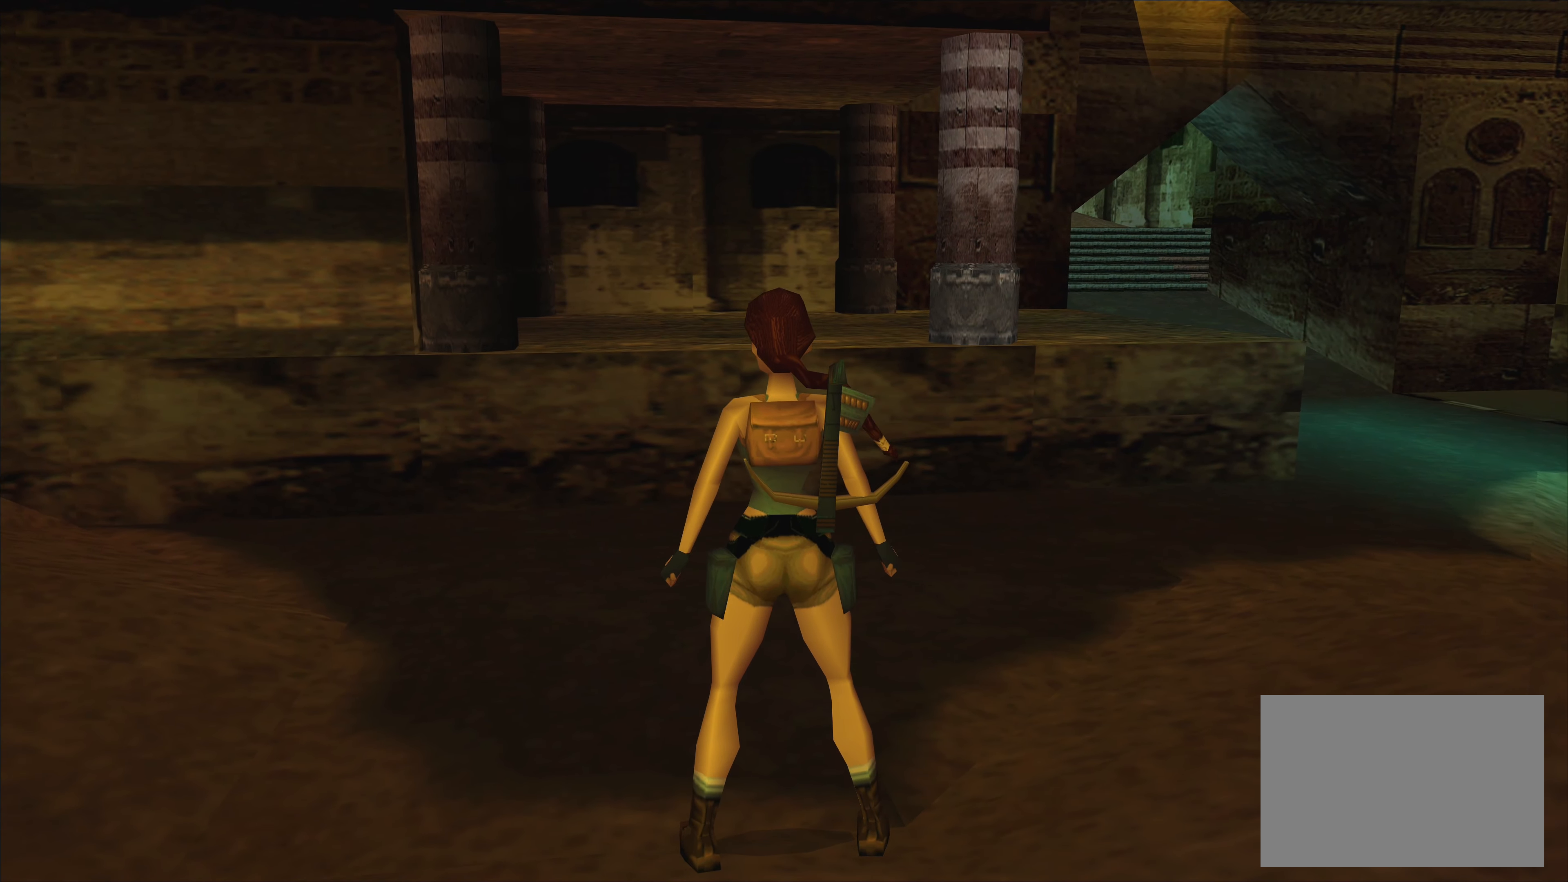
{"buttons": [], "left_stick": "up-right", "events": [[117, "left_stick", "up-right"]]}
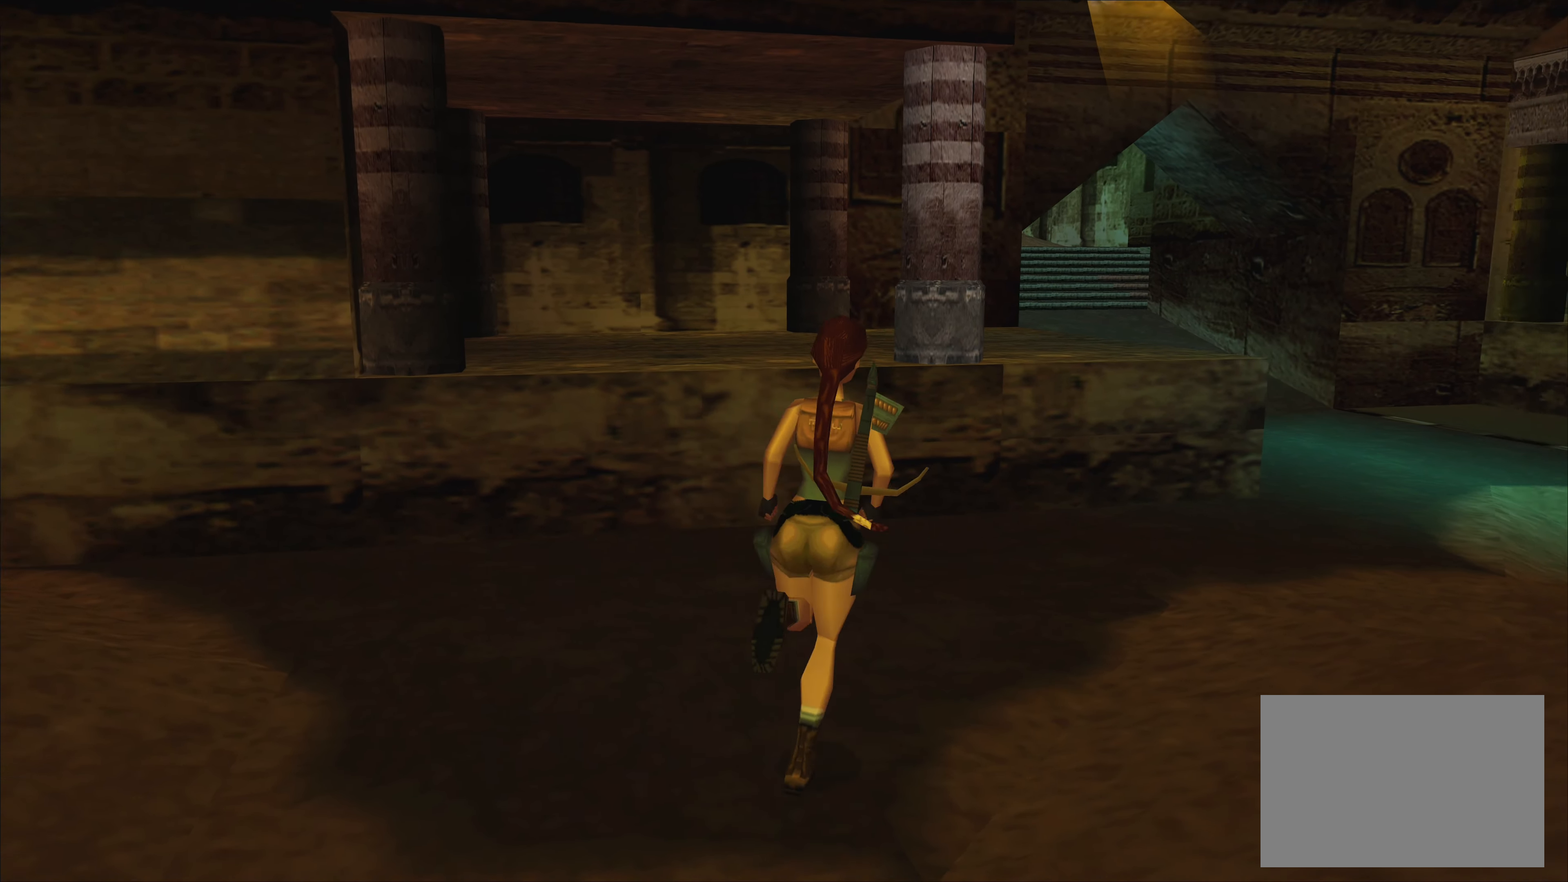
{"buttons": [], "left_stick": "up", "events": [[317, "left_stick", "up"]]}
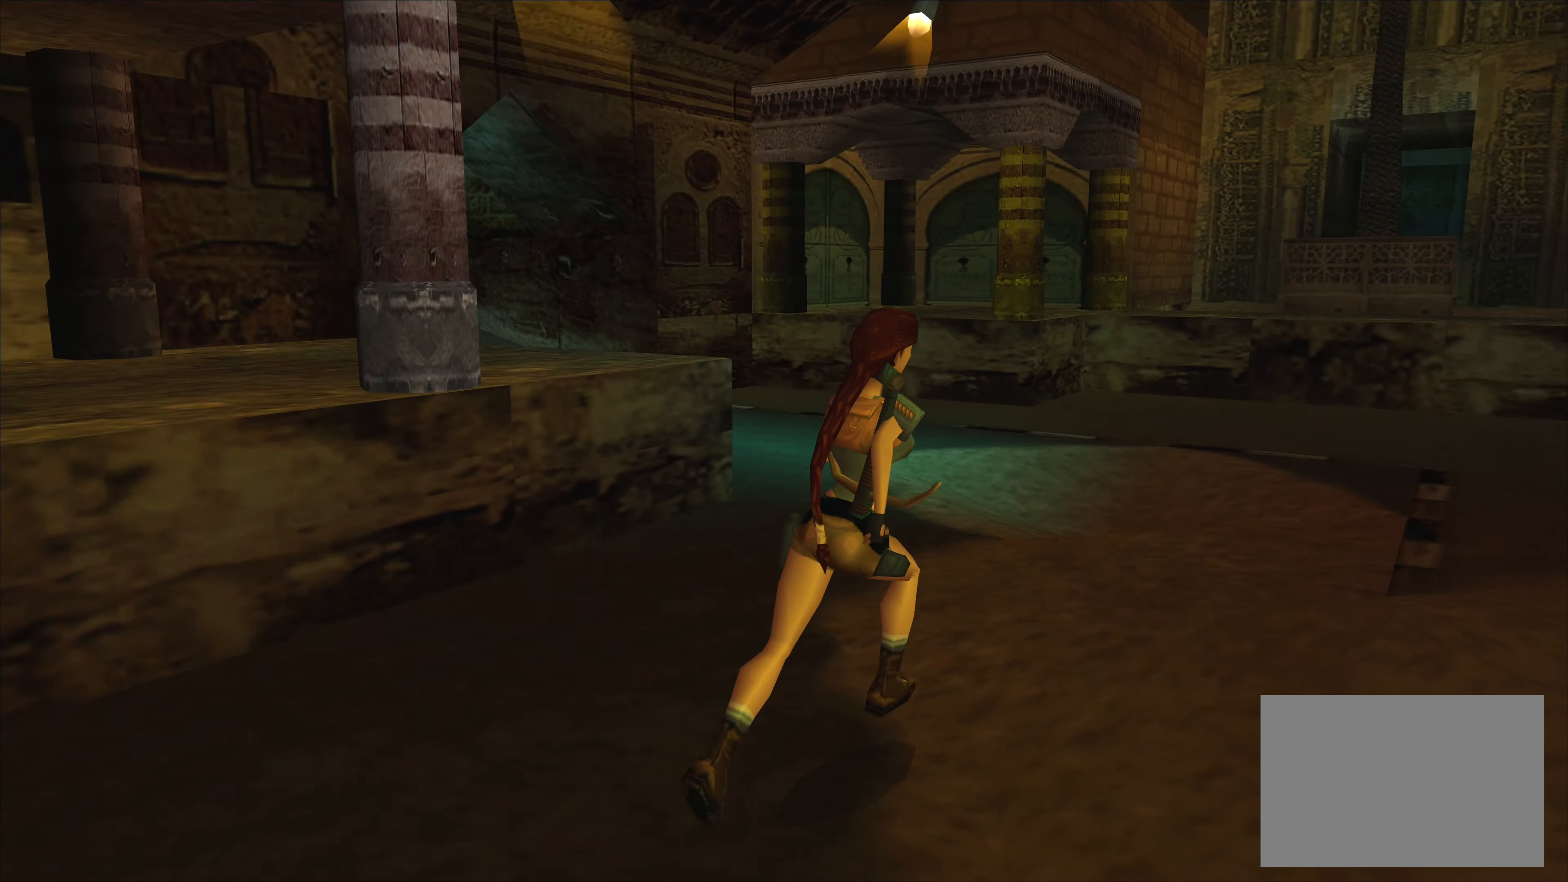
{"buttons": [], "left_stick": "up", "events": []}
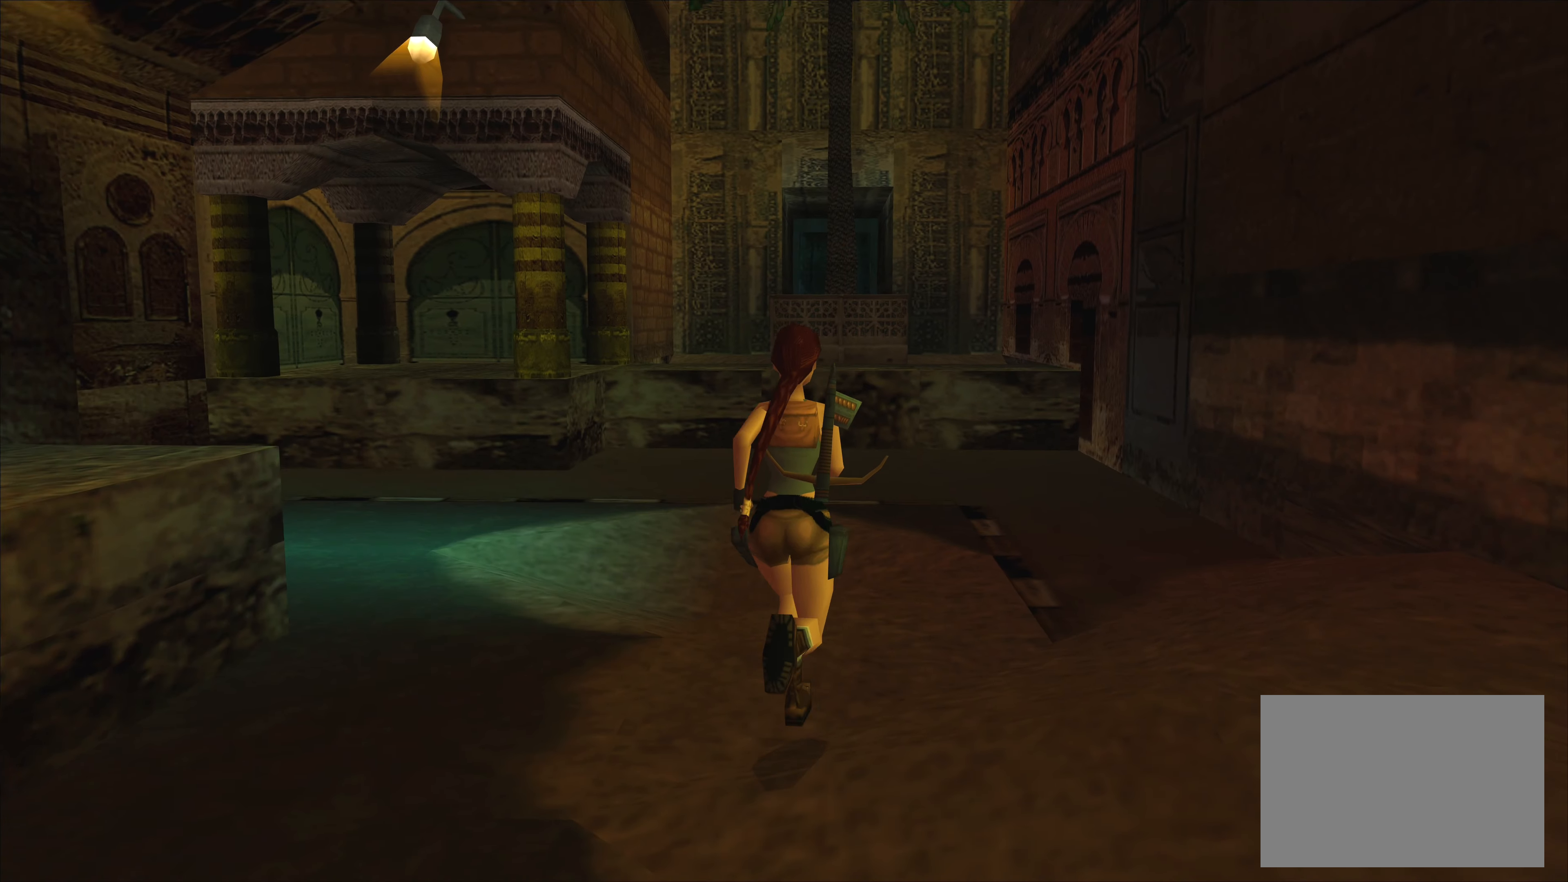
{"buttons": [], "left_stick": "up-left", "events": [[350, "left_stick", "up-left"]]}
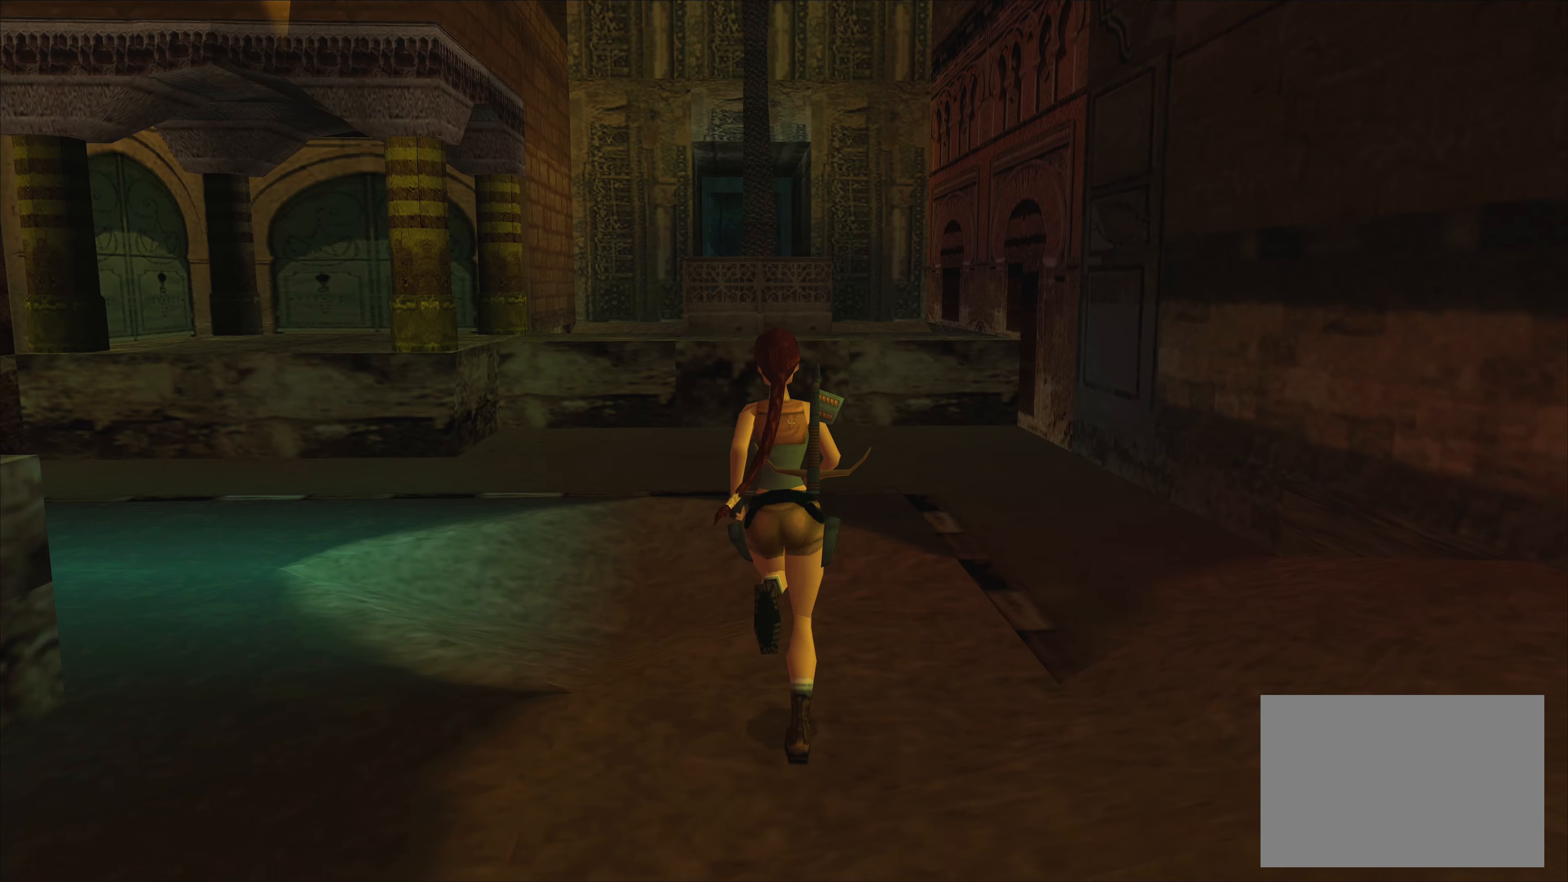
{"buttons": [], "left_stick": "left", "events": [[484, "left_stick", "left"]]}
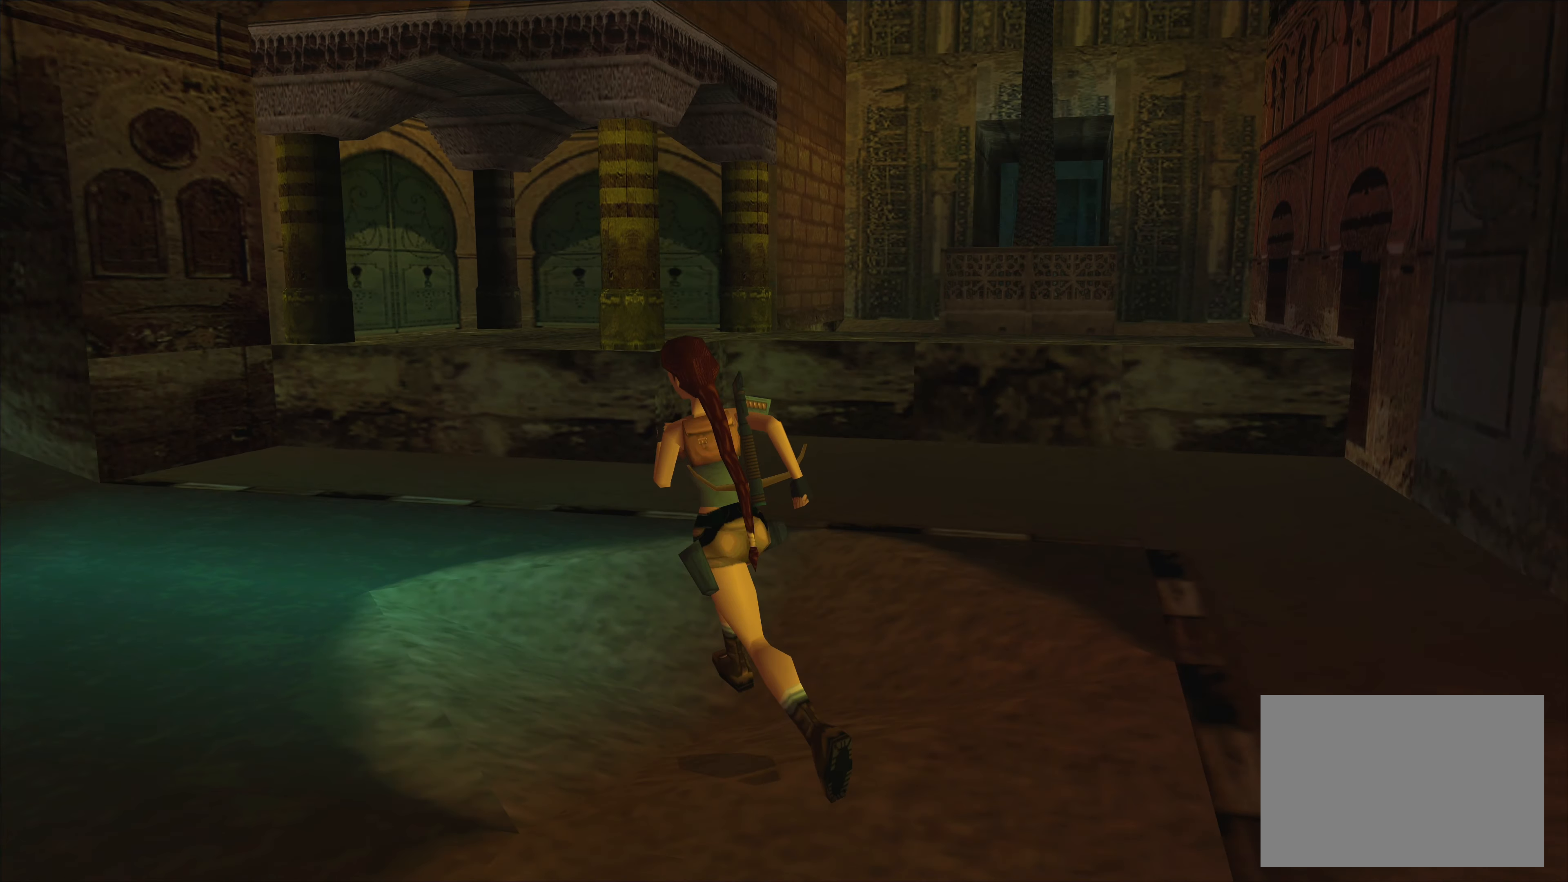
{"buttons": [], "left_stick": "center", "events": [[250, "left_stick", "center"]]}
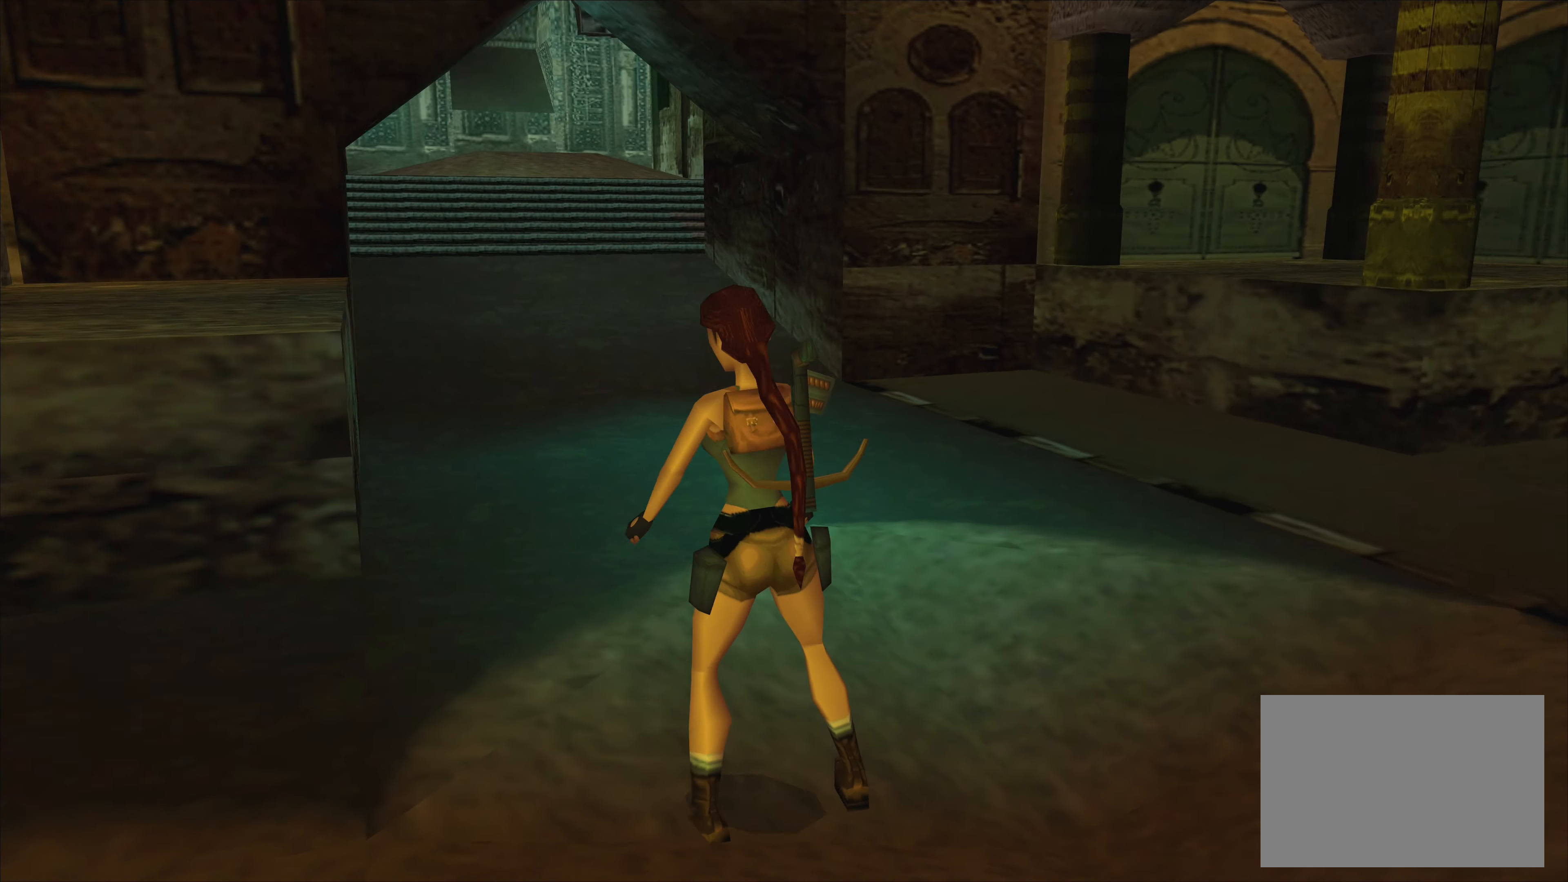
{"buttons": [], "left_stick": "center", "events": []}
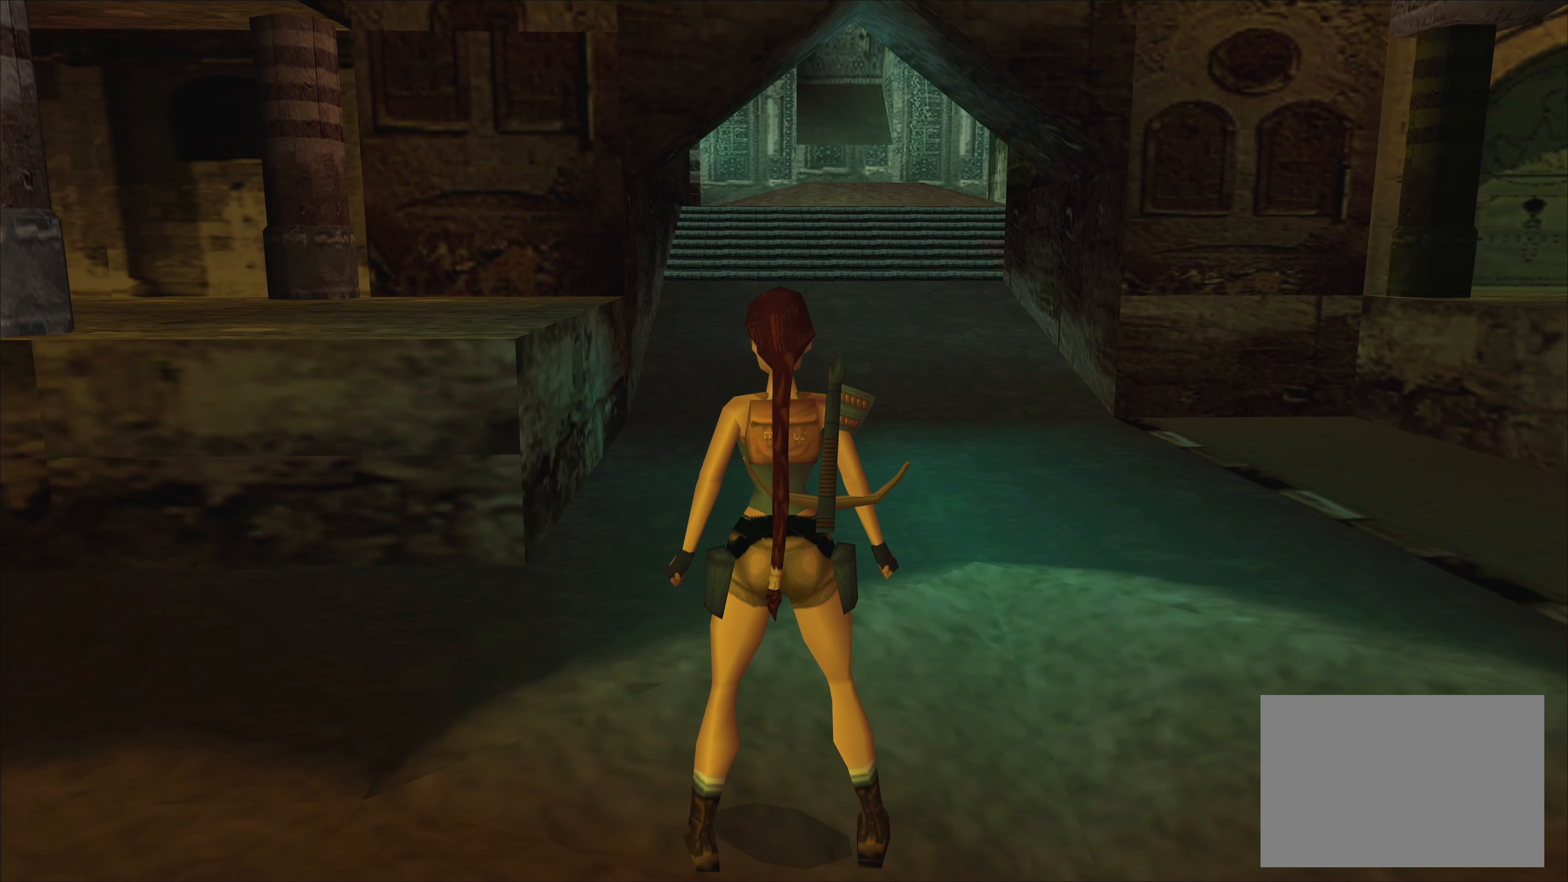
{"buttons": [], "left_stick": "center", "events": []}
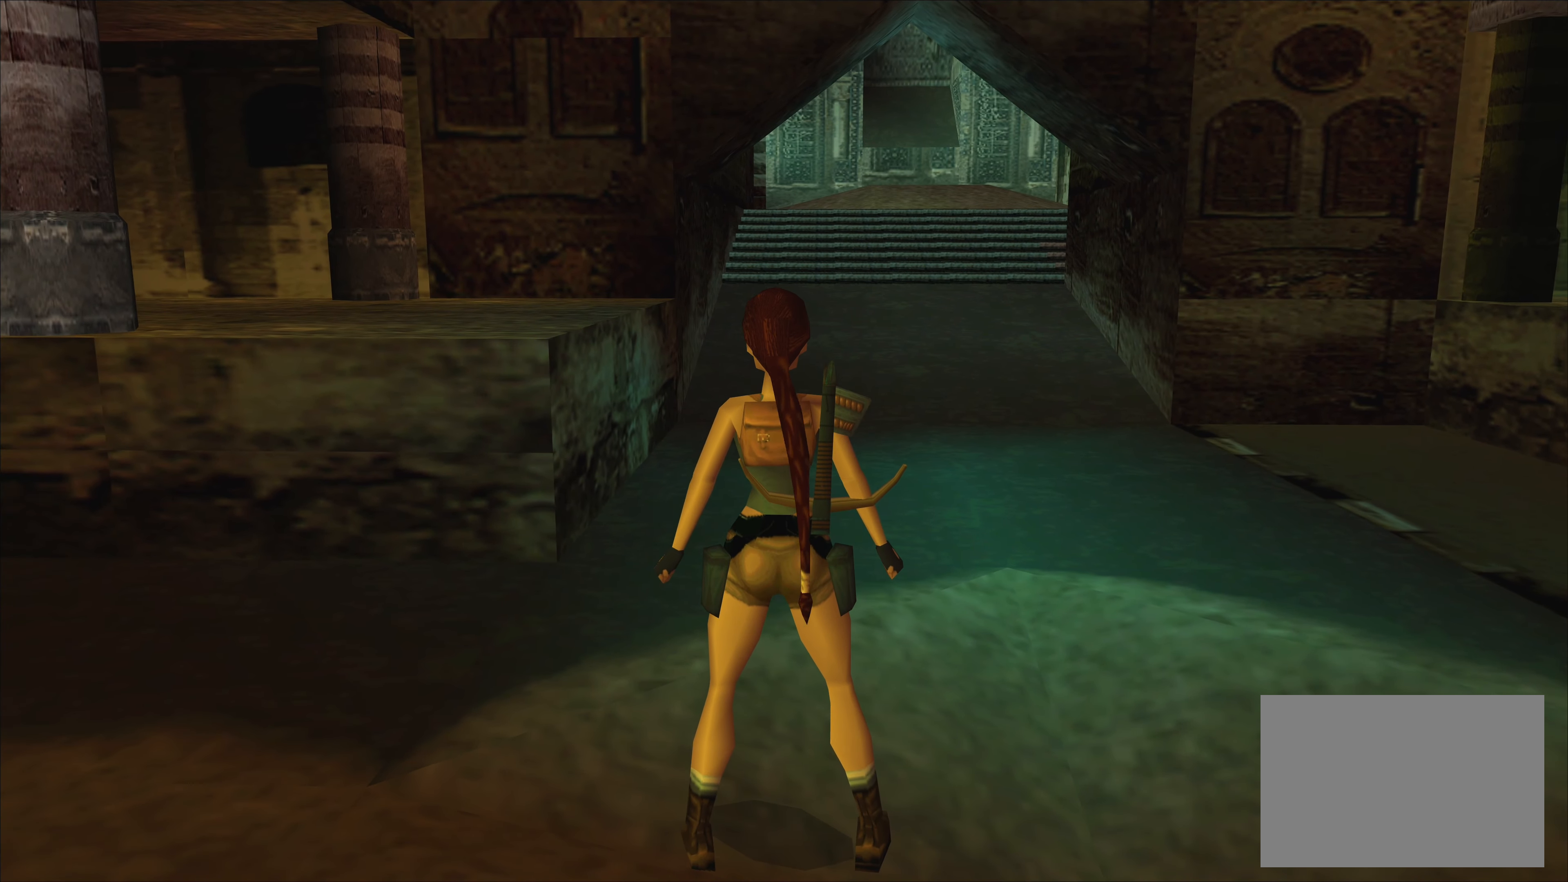
{"buttons": [], "left_stick": "left", "events": [[250, "left_stick", "left"]]}
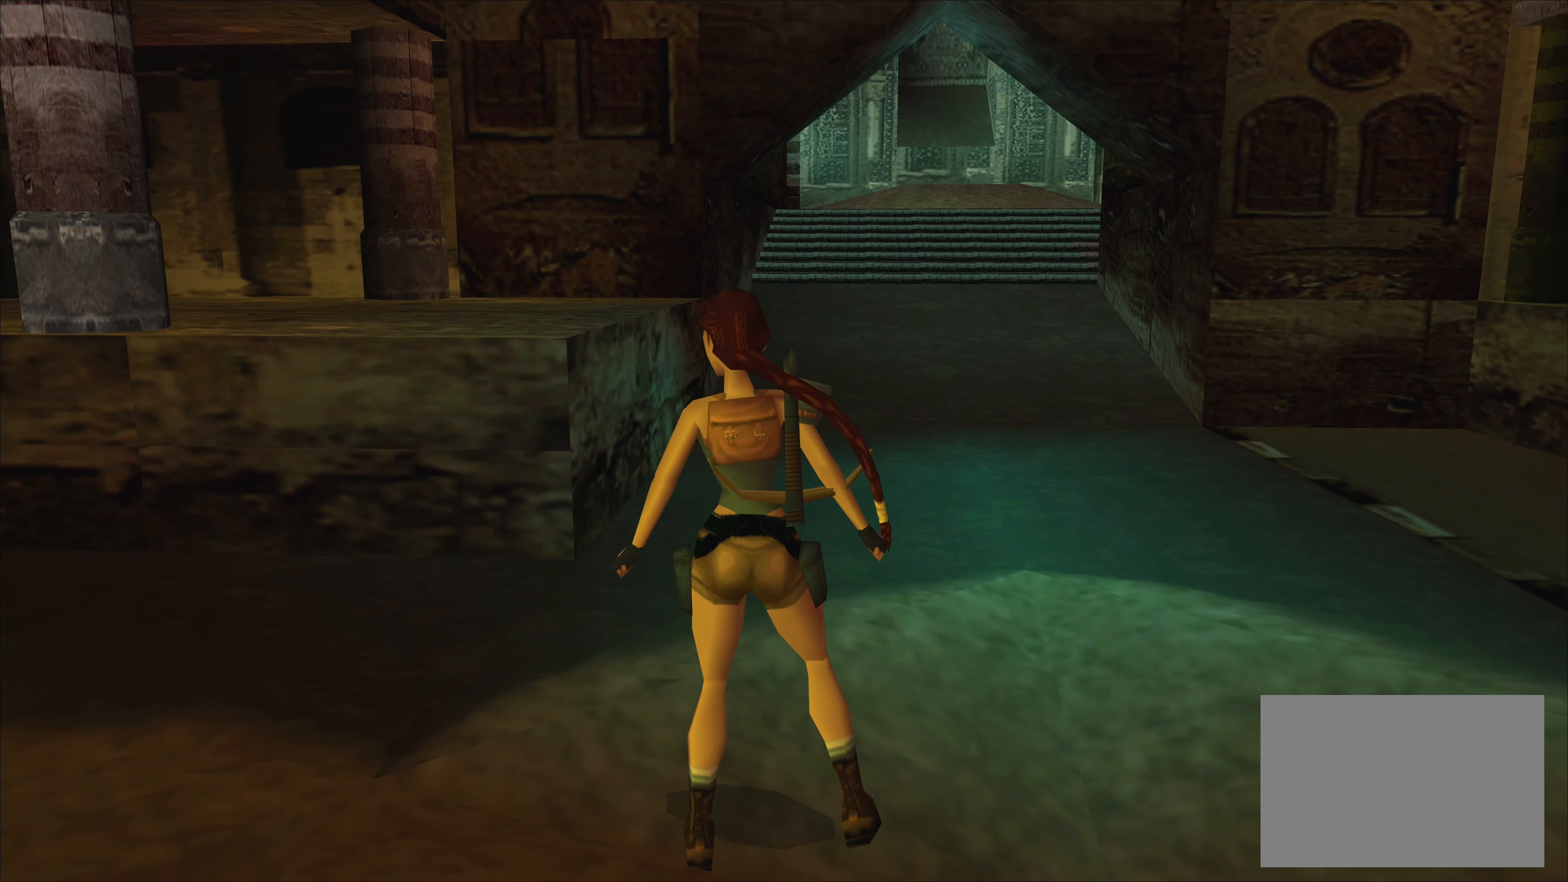
{"buttons": [], "left_stick": "up", "events": [[250, "left_stick", "up-left"], [450, "left_stick", "up"]]}
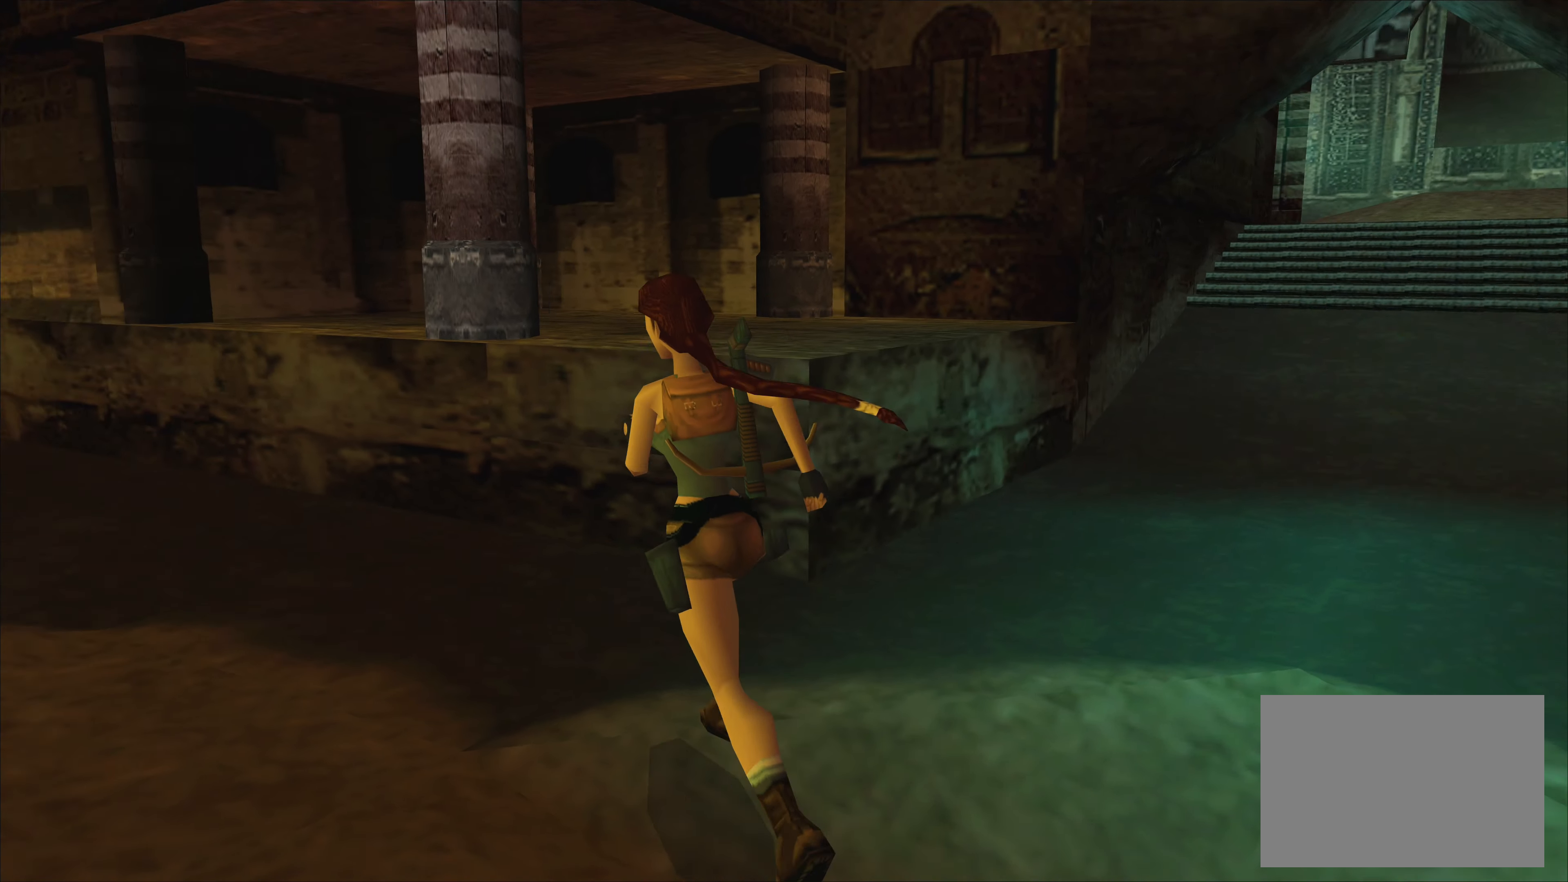
{"buttons": [], "left_stick": "up", "events": []}
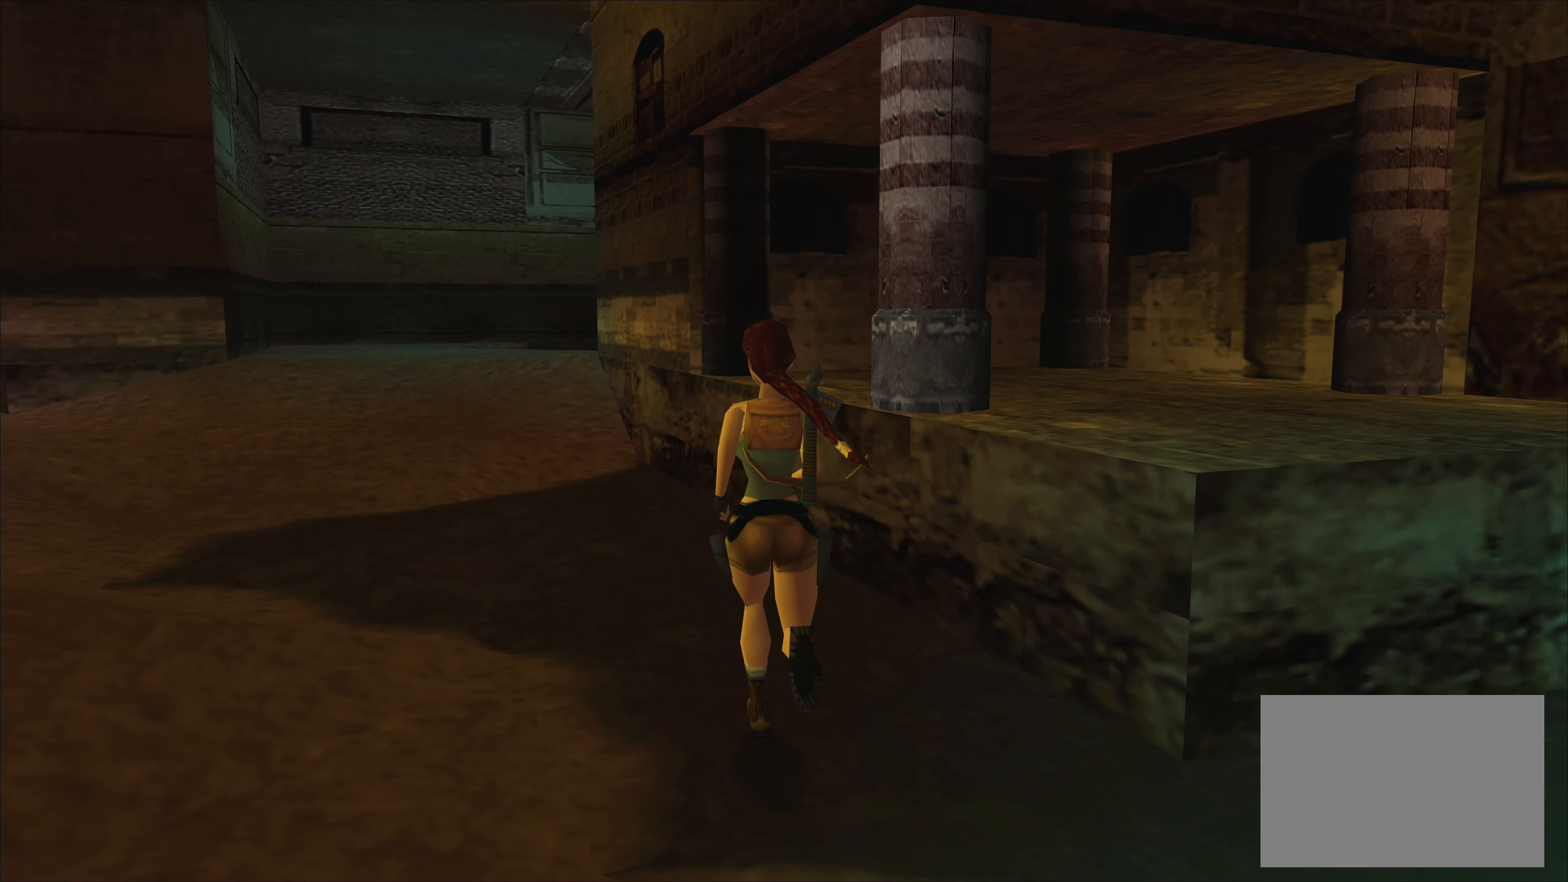
{"buttons": [], "left_stick": "up-left", "events": [[417, "left_stick", "up-left"]]}
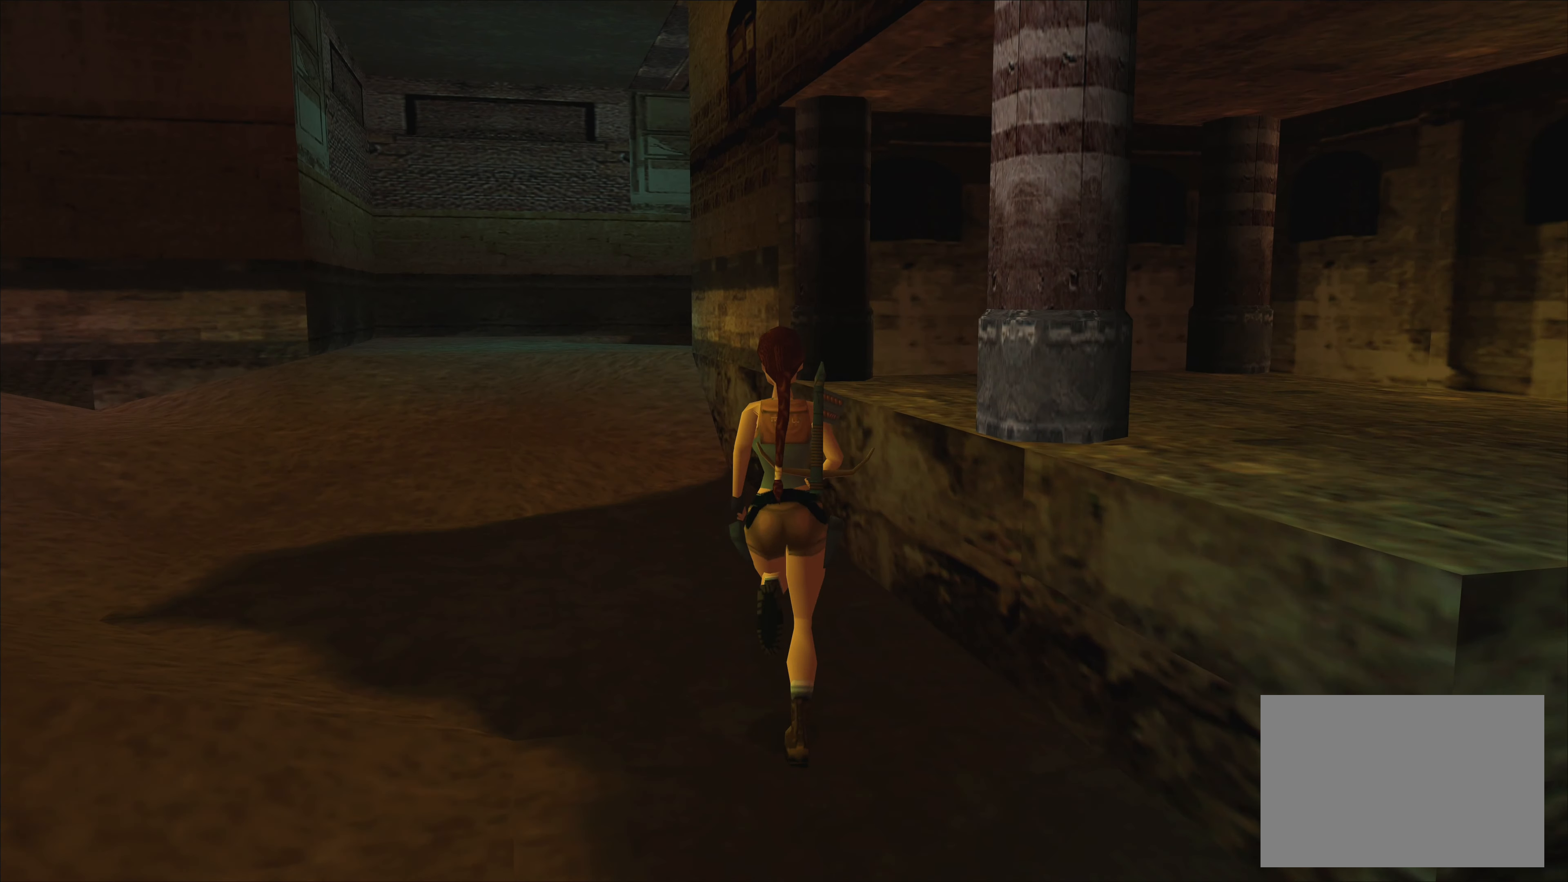
{"buttons": [], "left_stick": "up", "events": [[300, "left_stick", "up"]]}
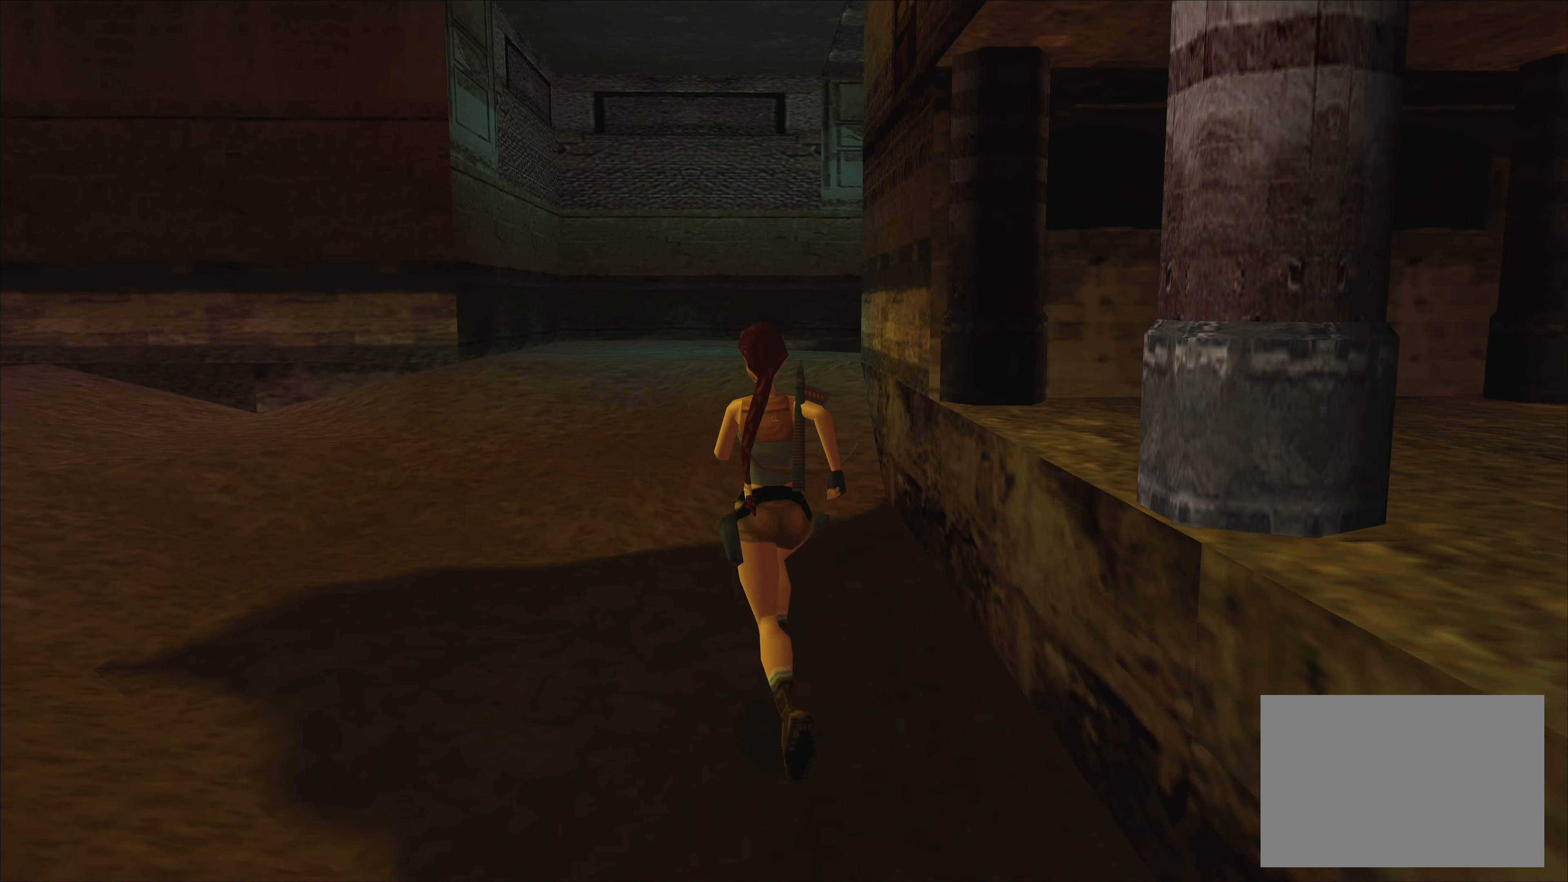
{"buttons": [], "left_stick": "up", "events": [[17, "SQUARE", "down"], [234, "SQUARE", "up"]]}
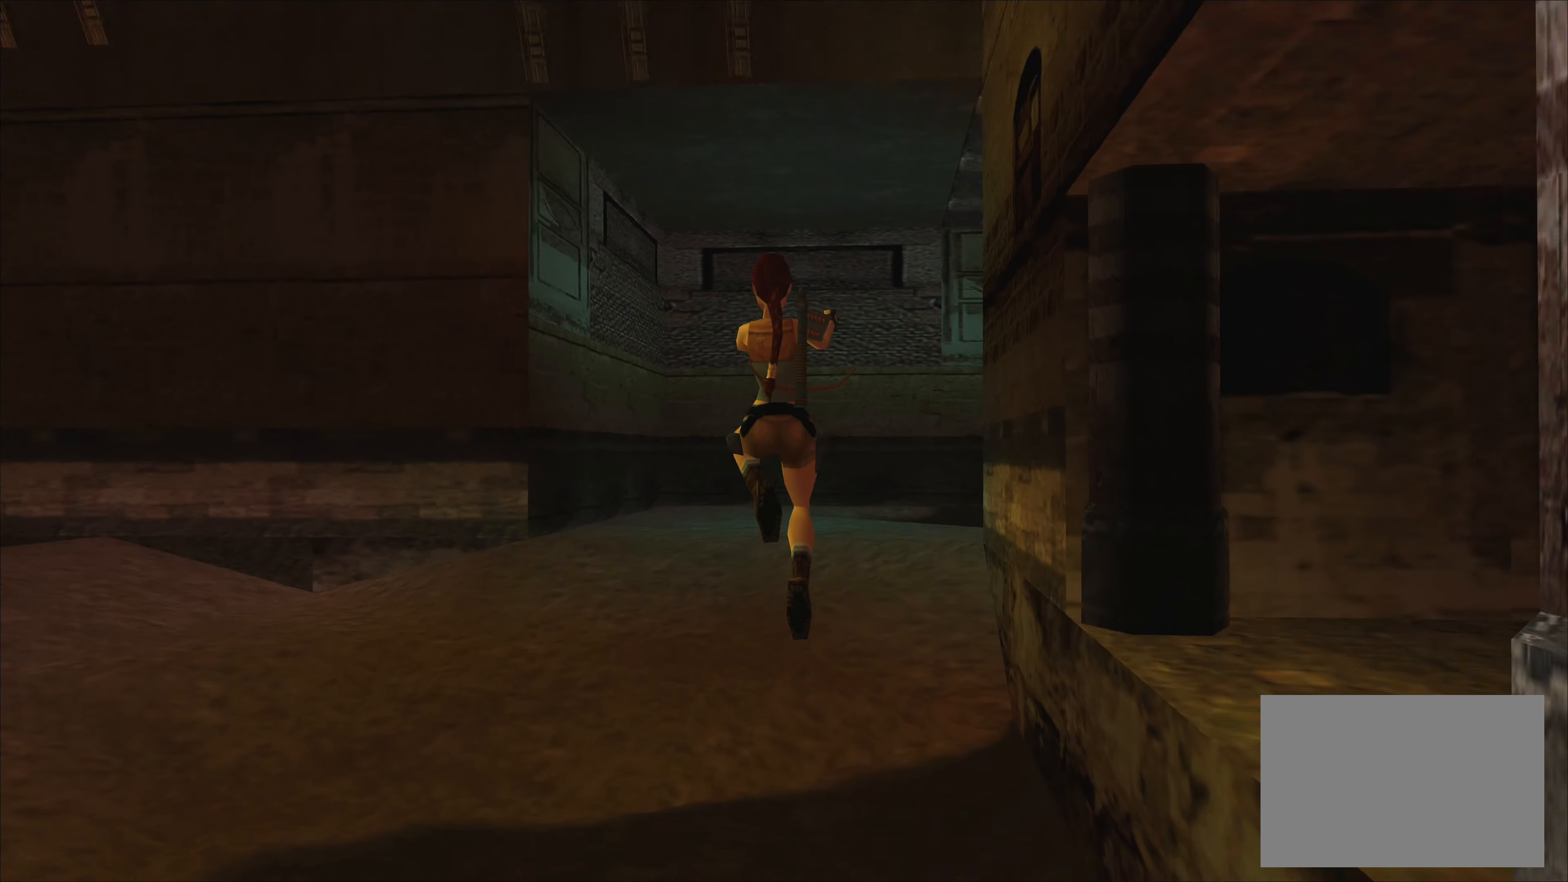
{"buttons": [], "left_stick": "up", "events": []}
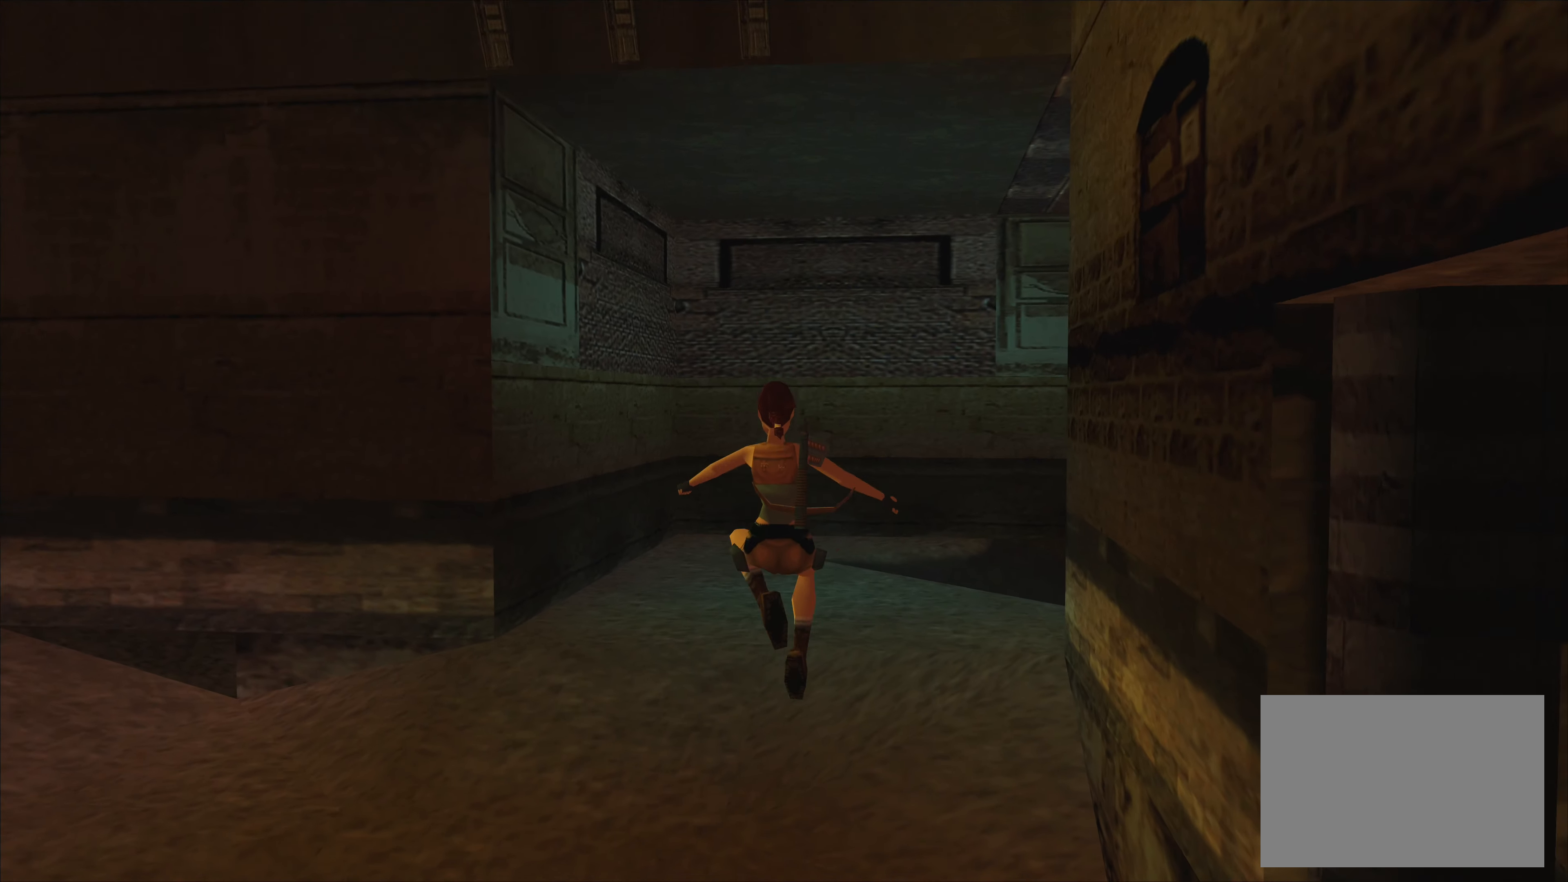
{"buttons": [], "left_stick": "up", "events": []}
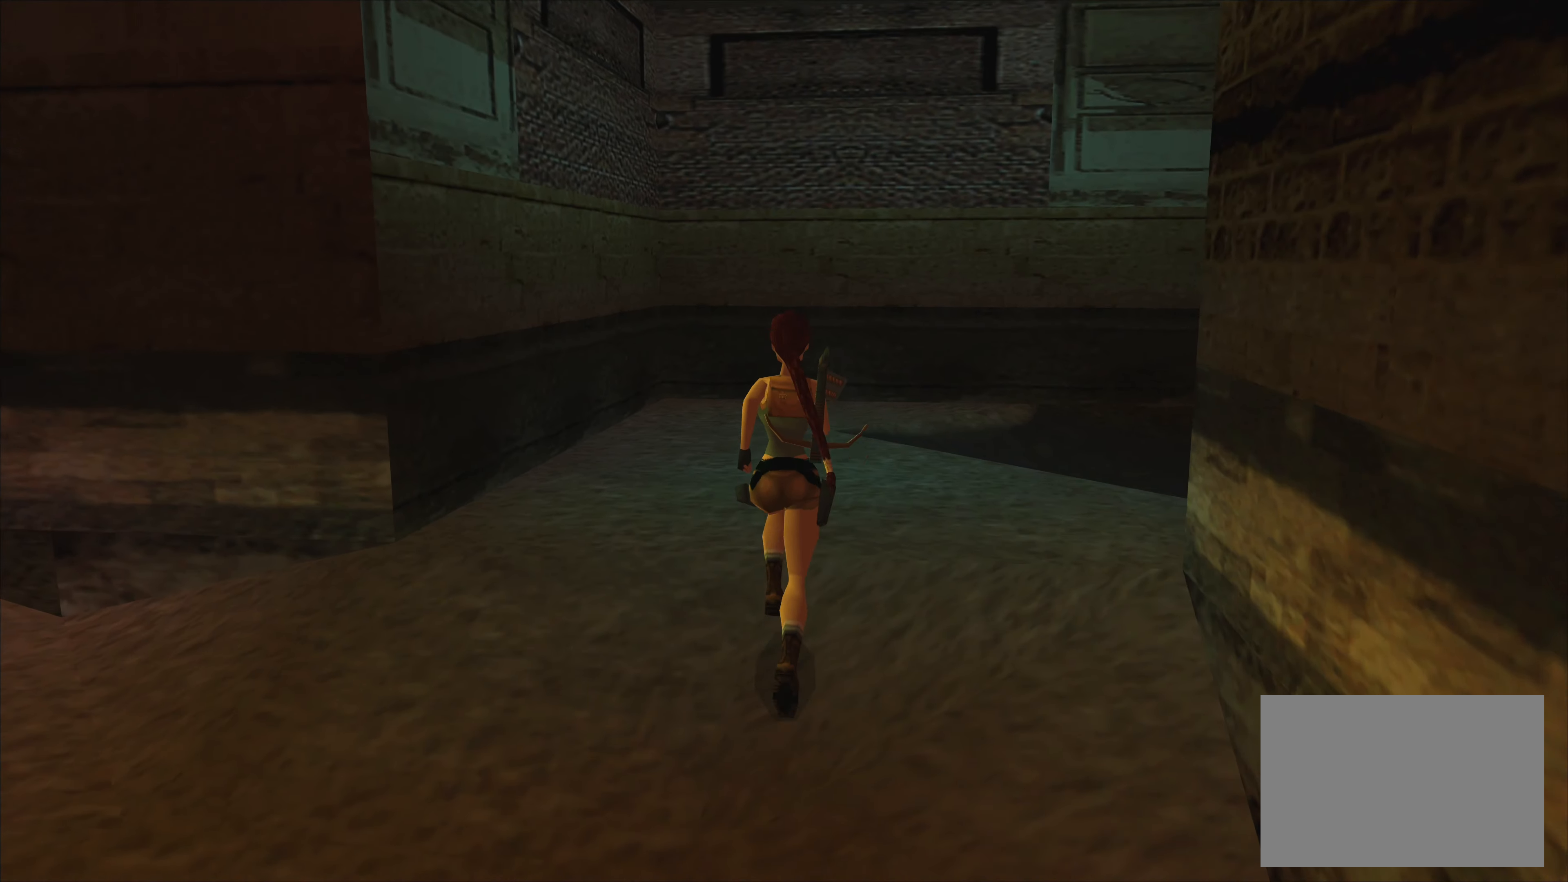
{"buttons": [], "left_stick": "up-right", "events": [[150, "left_stick", "up-right"]]}
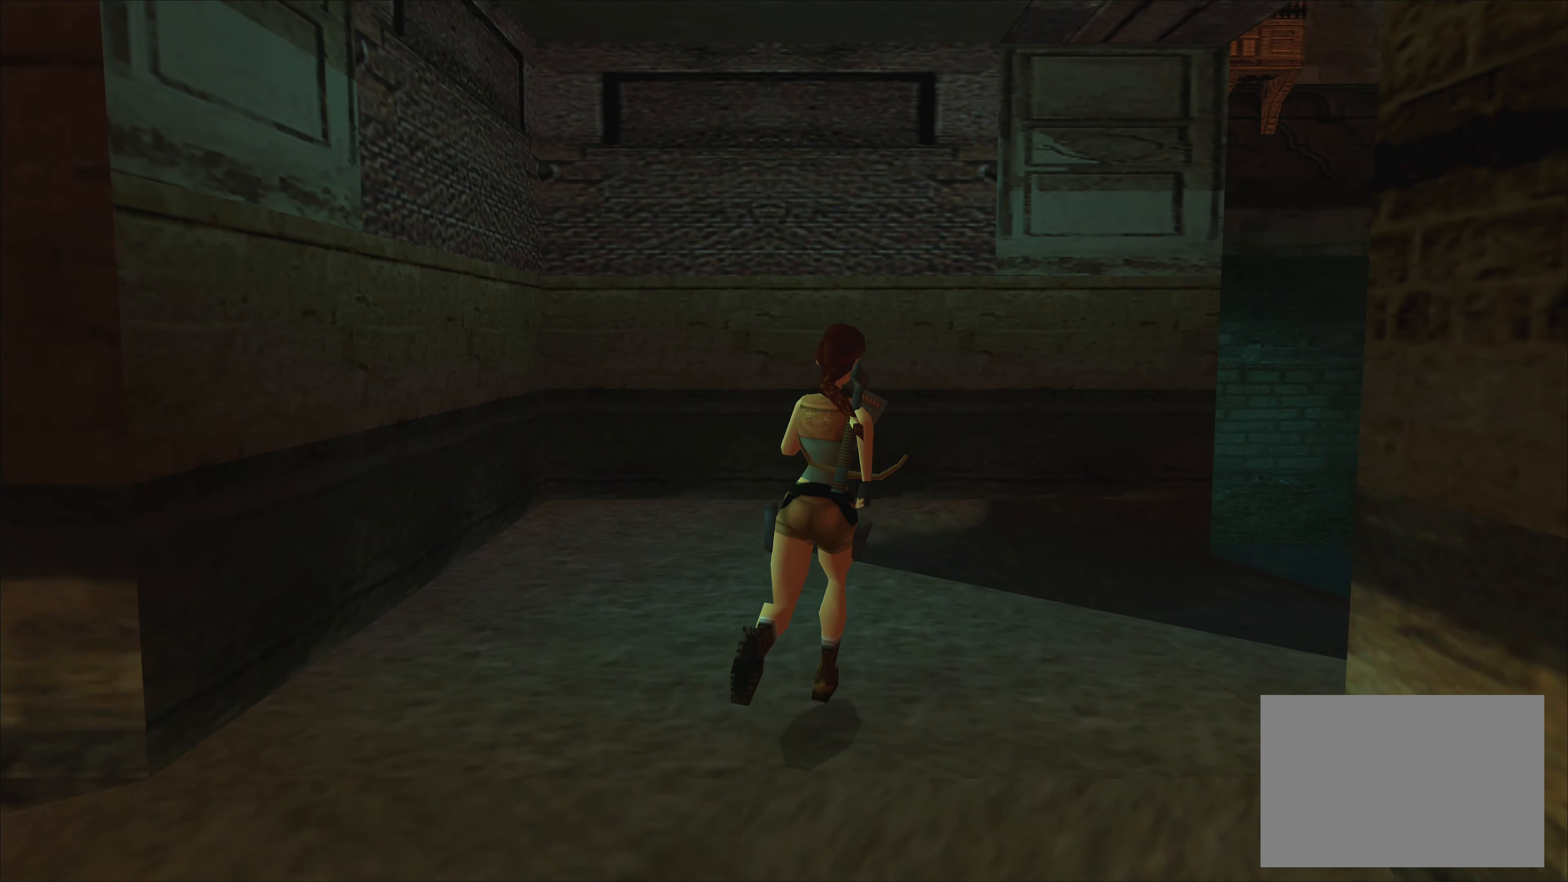
{"buttons": [], "left_stick": "center", "events": [[266, "left_stick", "center"]]}
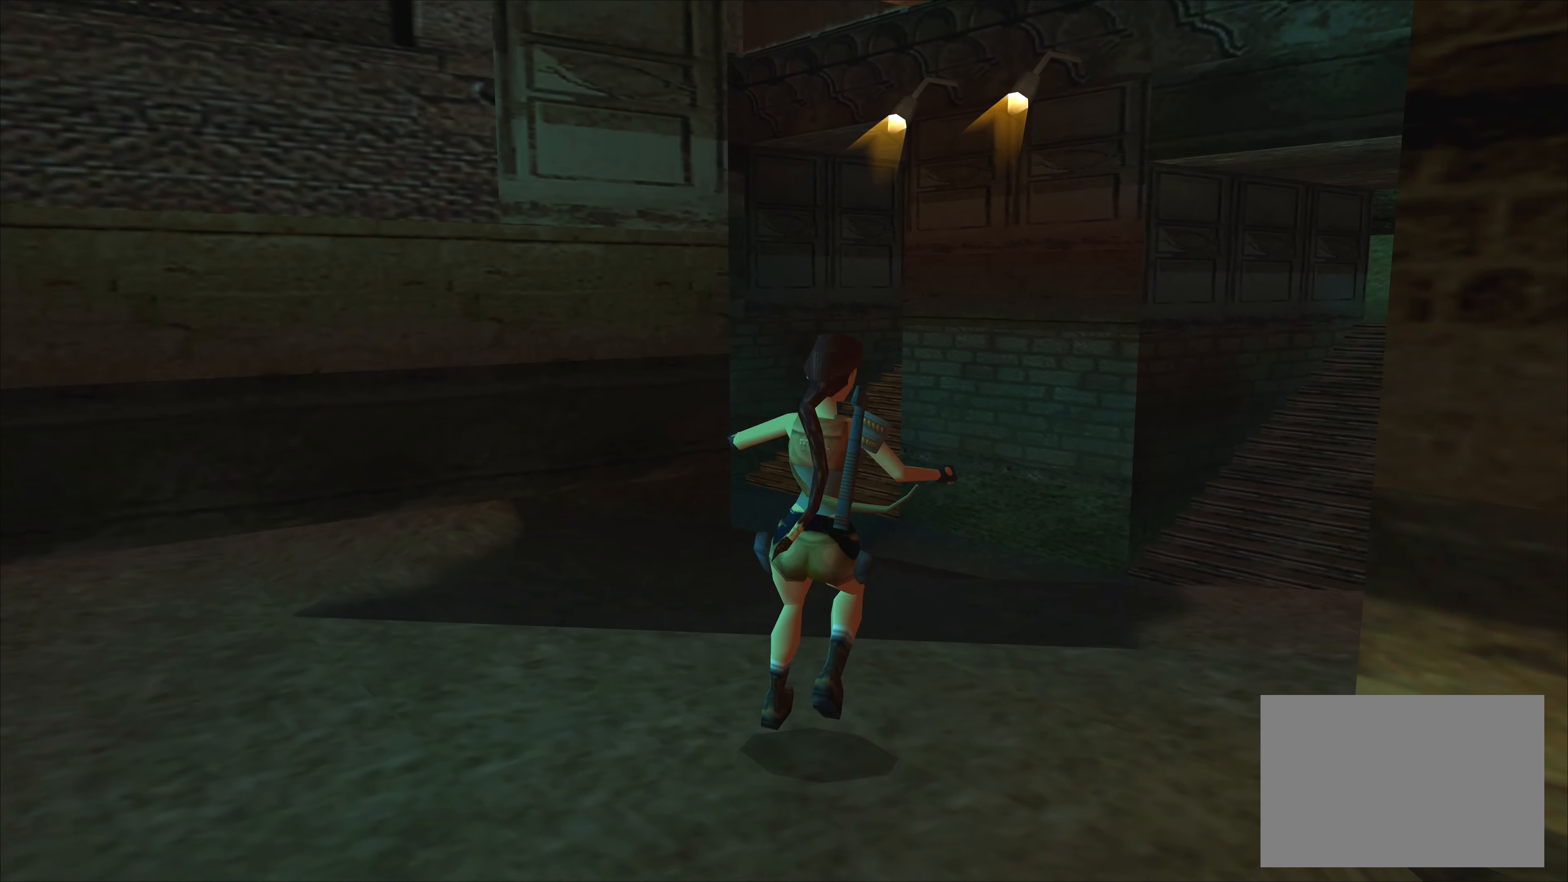
{"buttons": [], "left_stick": "center", "events": []}
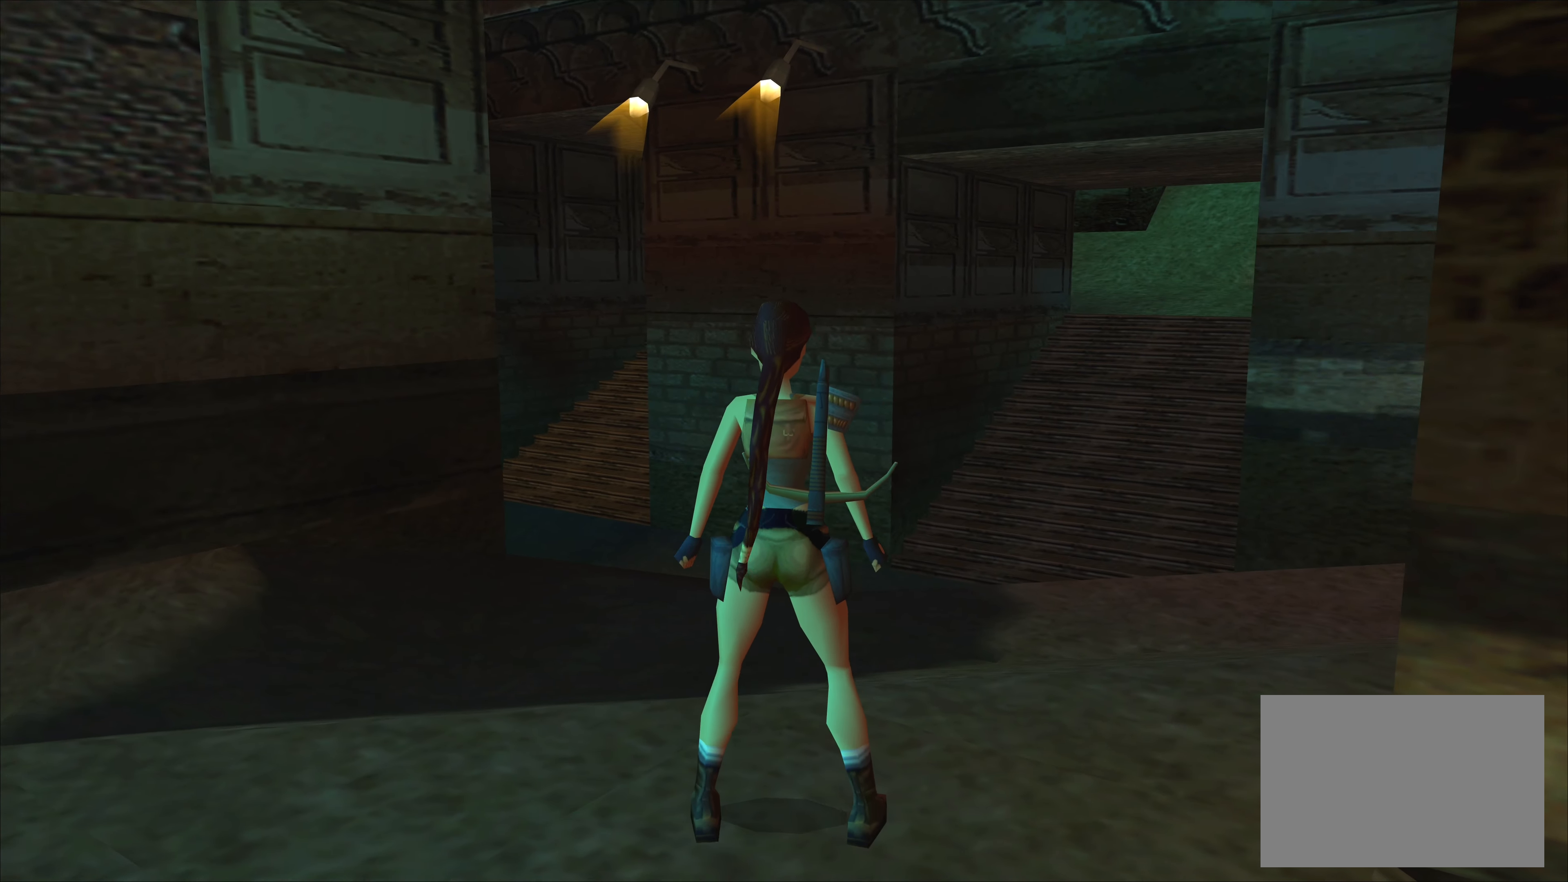
{"buttons": [], "left_stick": "center", "events": [[233, "left_stick", "up-right"], [500, "left_stick", "center"]]}
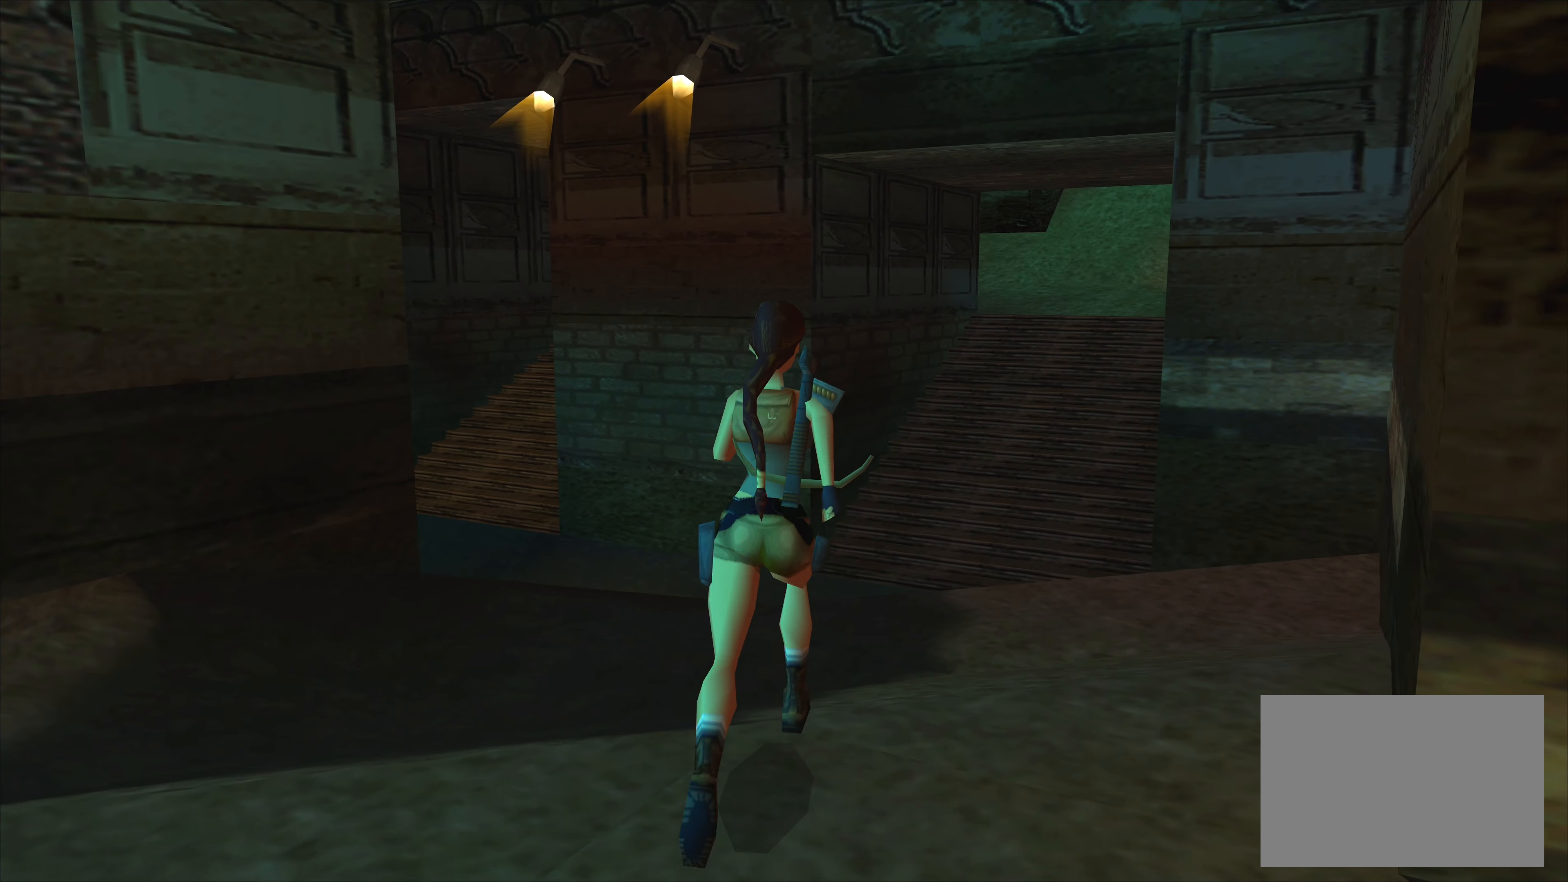
{"buttons": [], "left_stick": "center", "events": []}
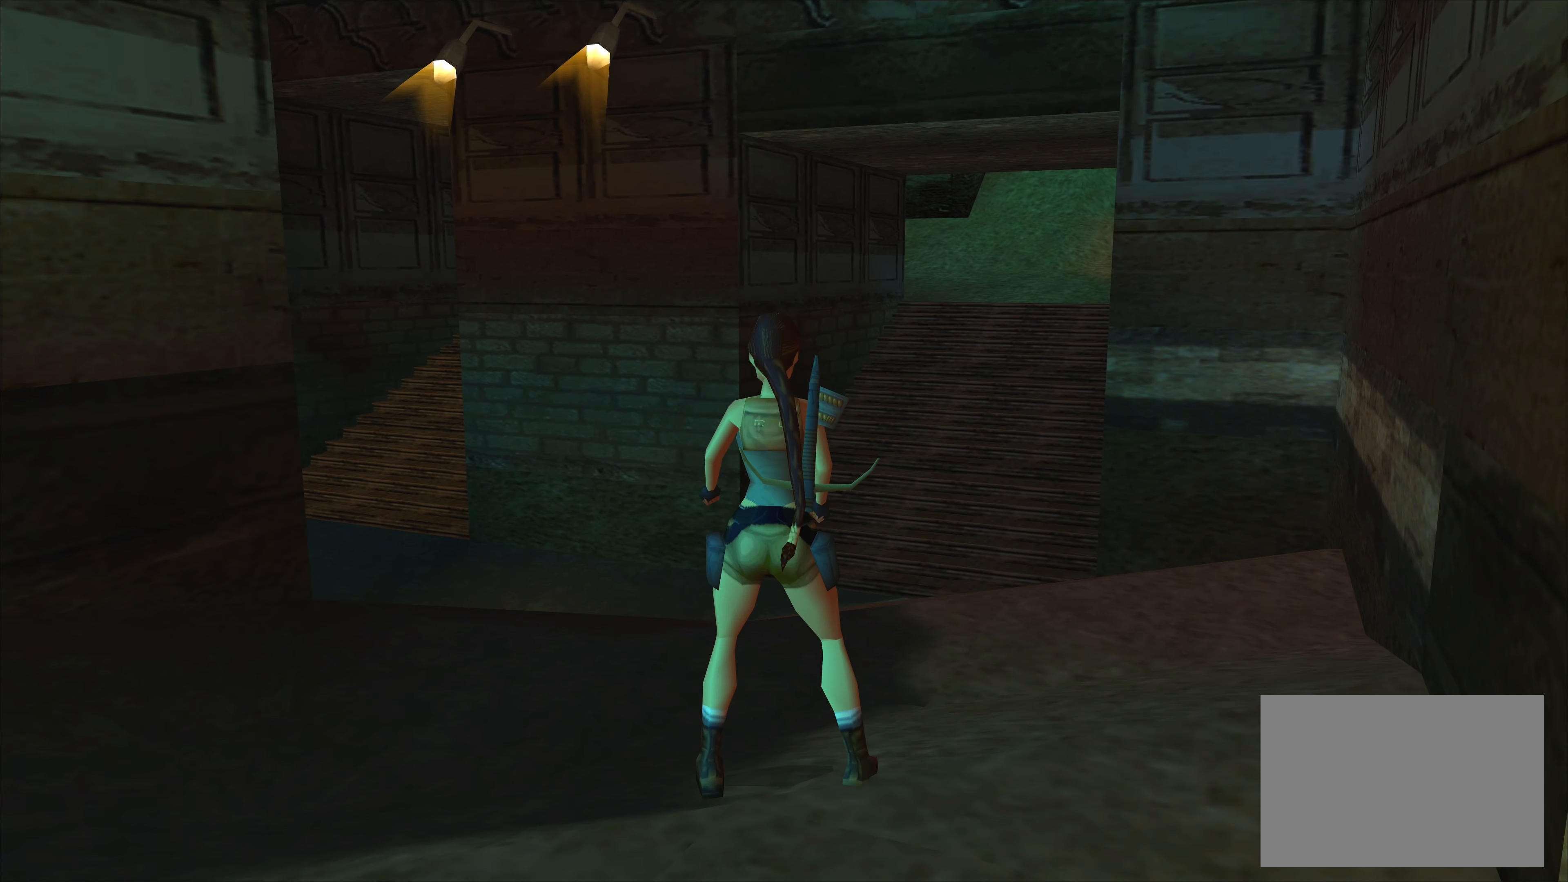
{"buttons": [], "left_stick": "center", "events": []}
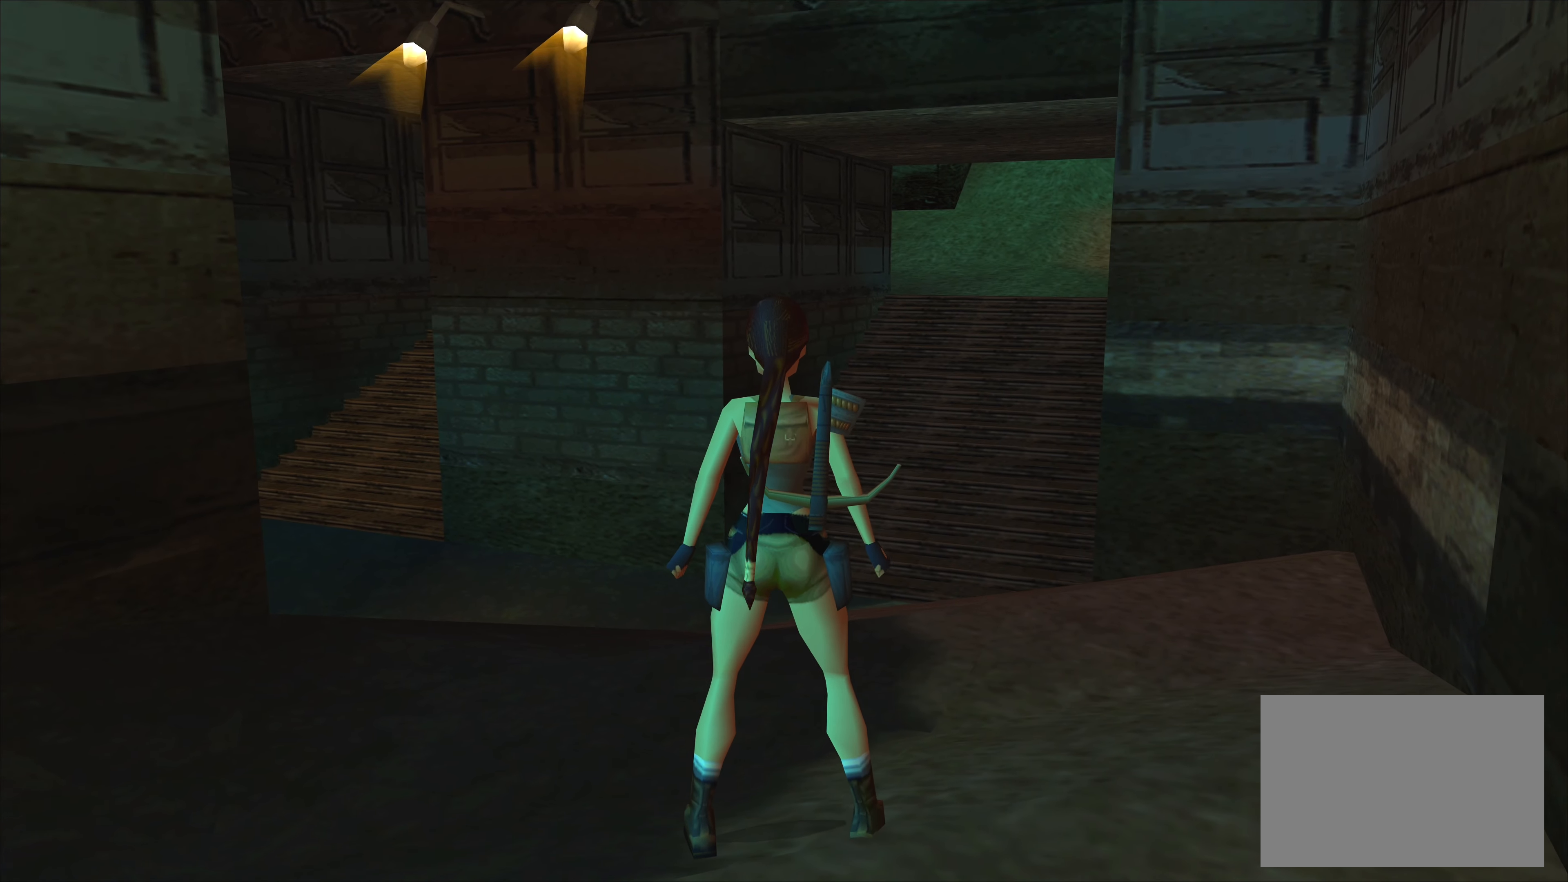
{"buttons": [], "left_stick": "up", "events": [[33, "left_stick", "up"]]}
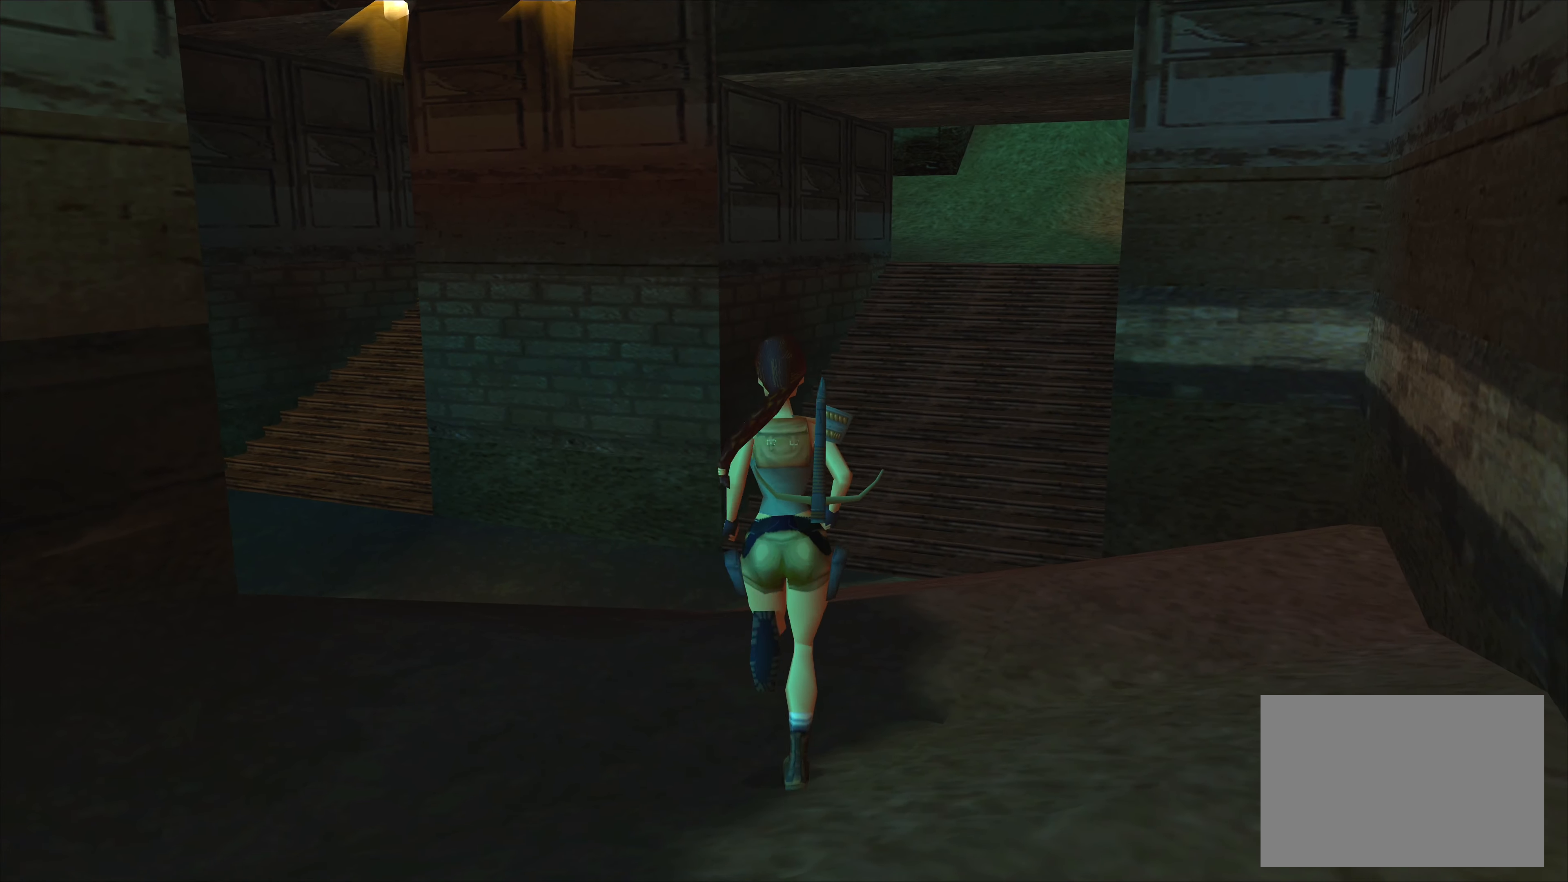
{"buttons": [], "left_stick": "up", "events": []}
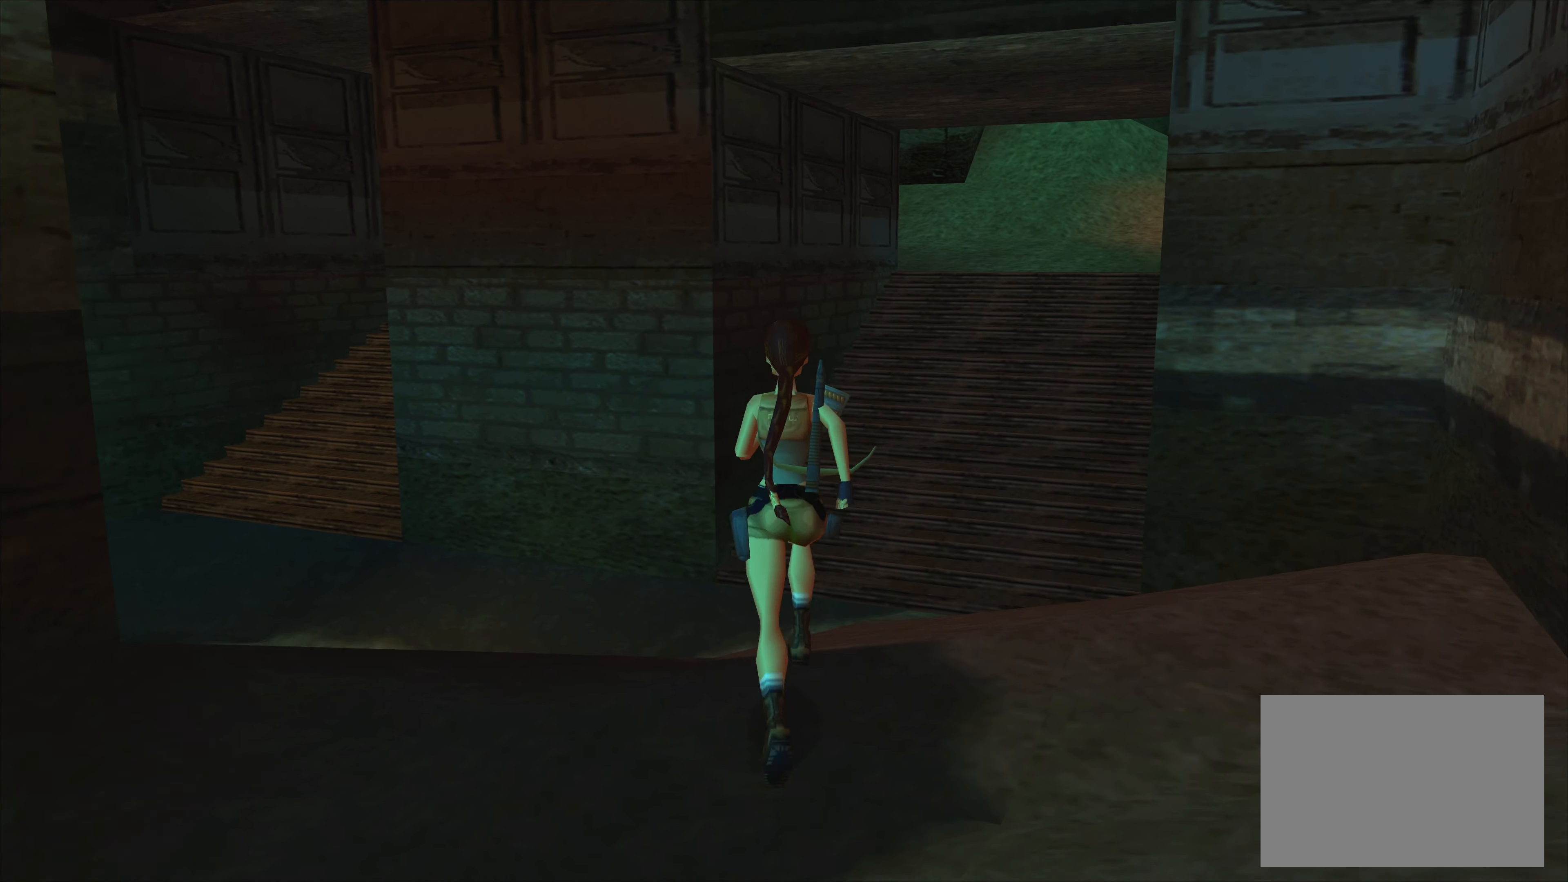
{"buttons": [], "left_stick": "up", "events": []}
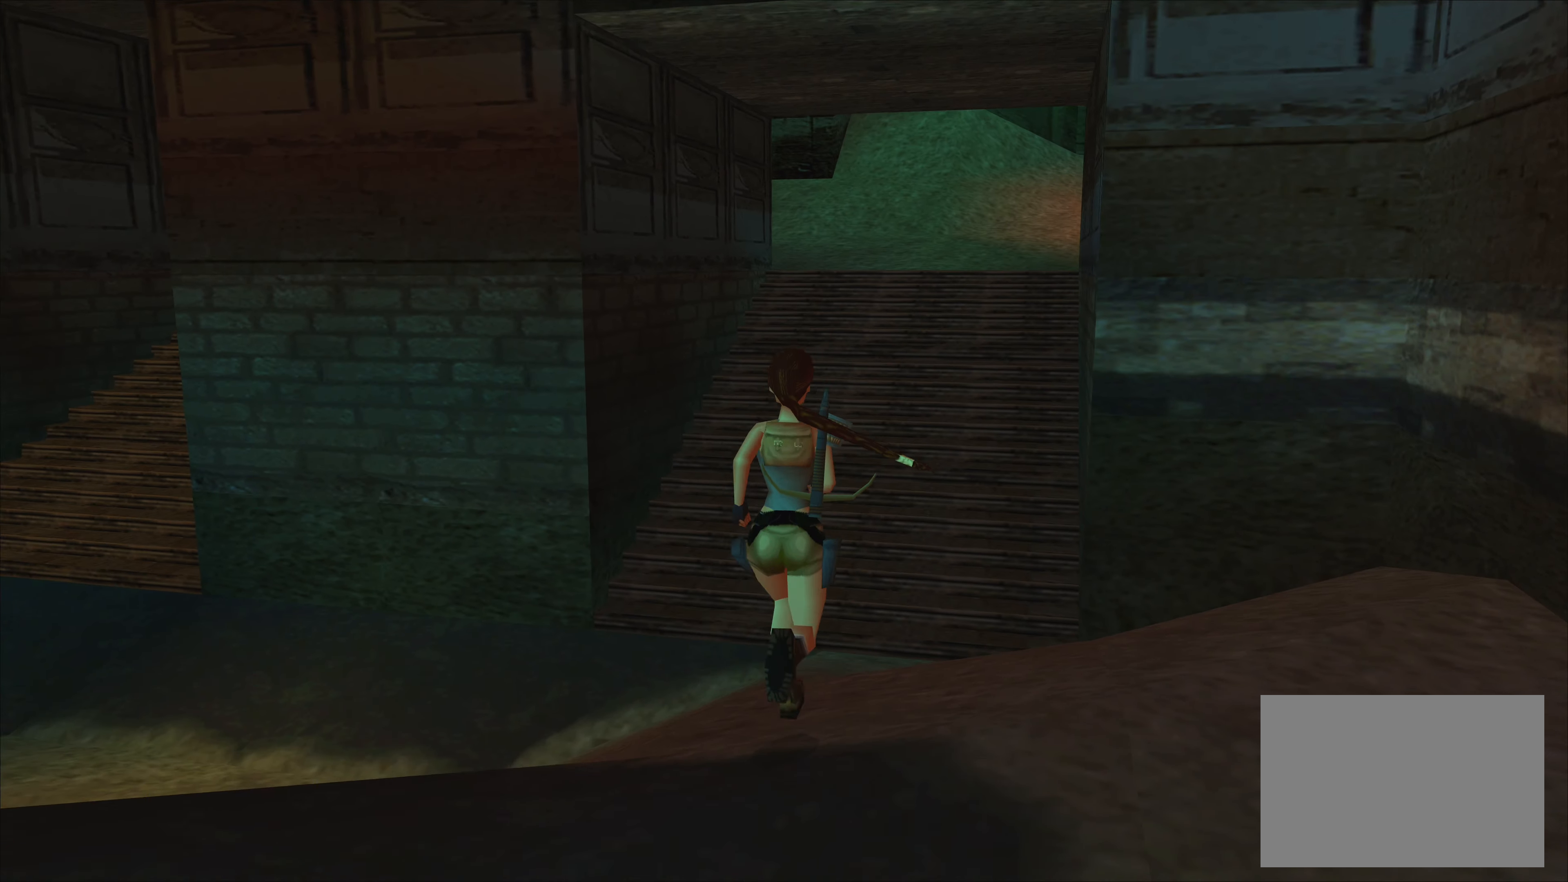
{"buttons": [], "left_stick": "up", "events": []}
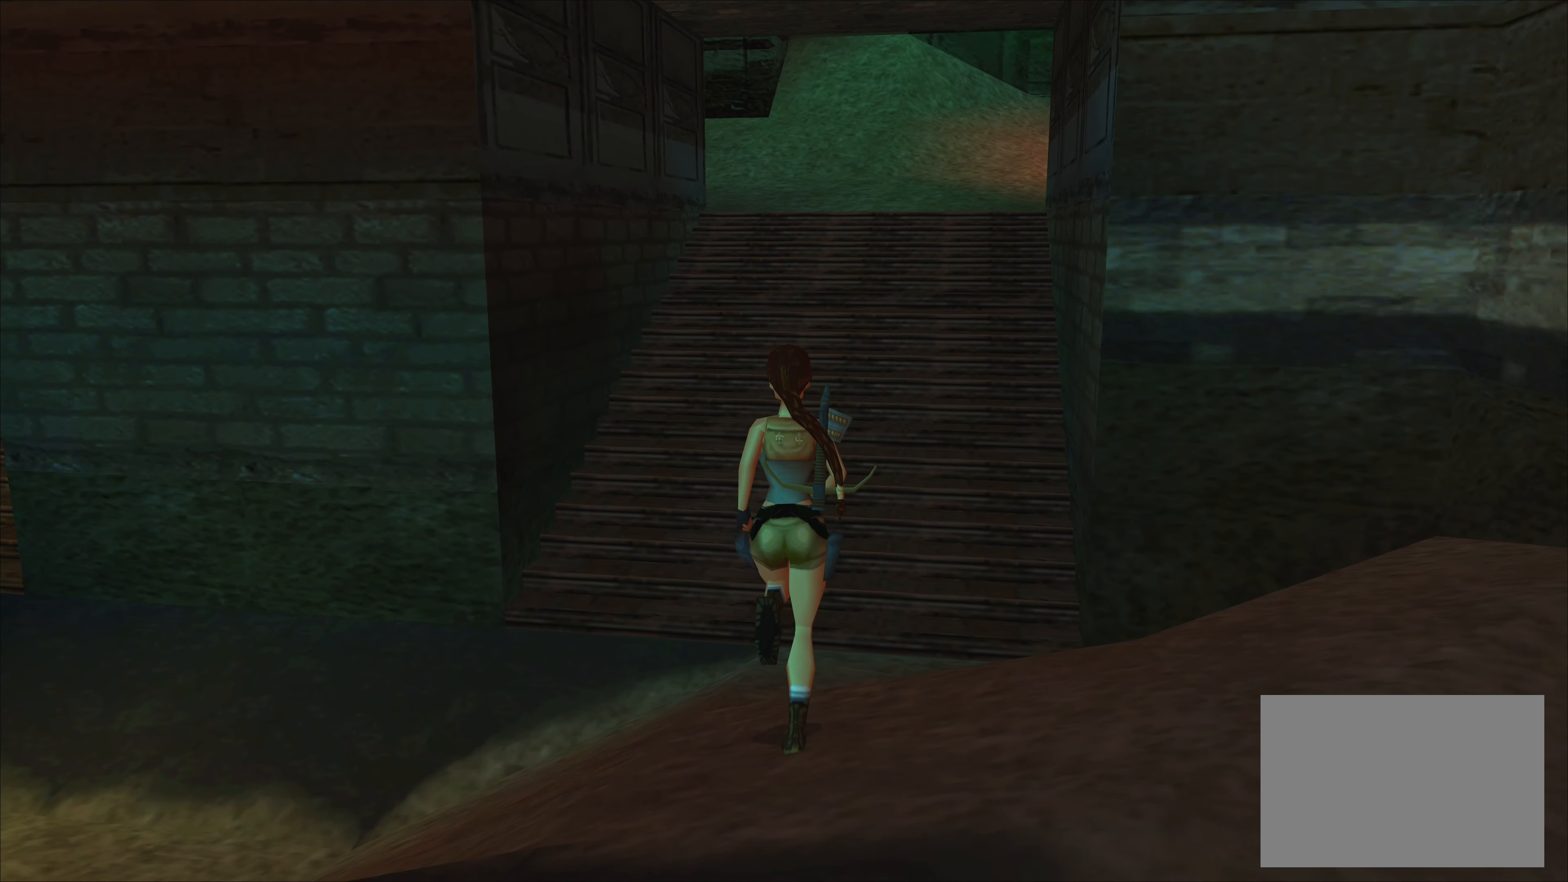
{"buttons": ["SQUARE"], "left_stick": "up", "events": [[333, "SQUARE", "down"]]}
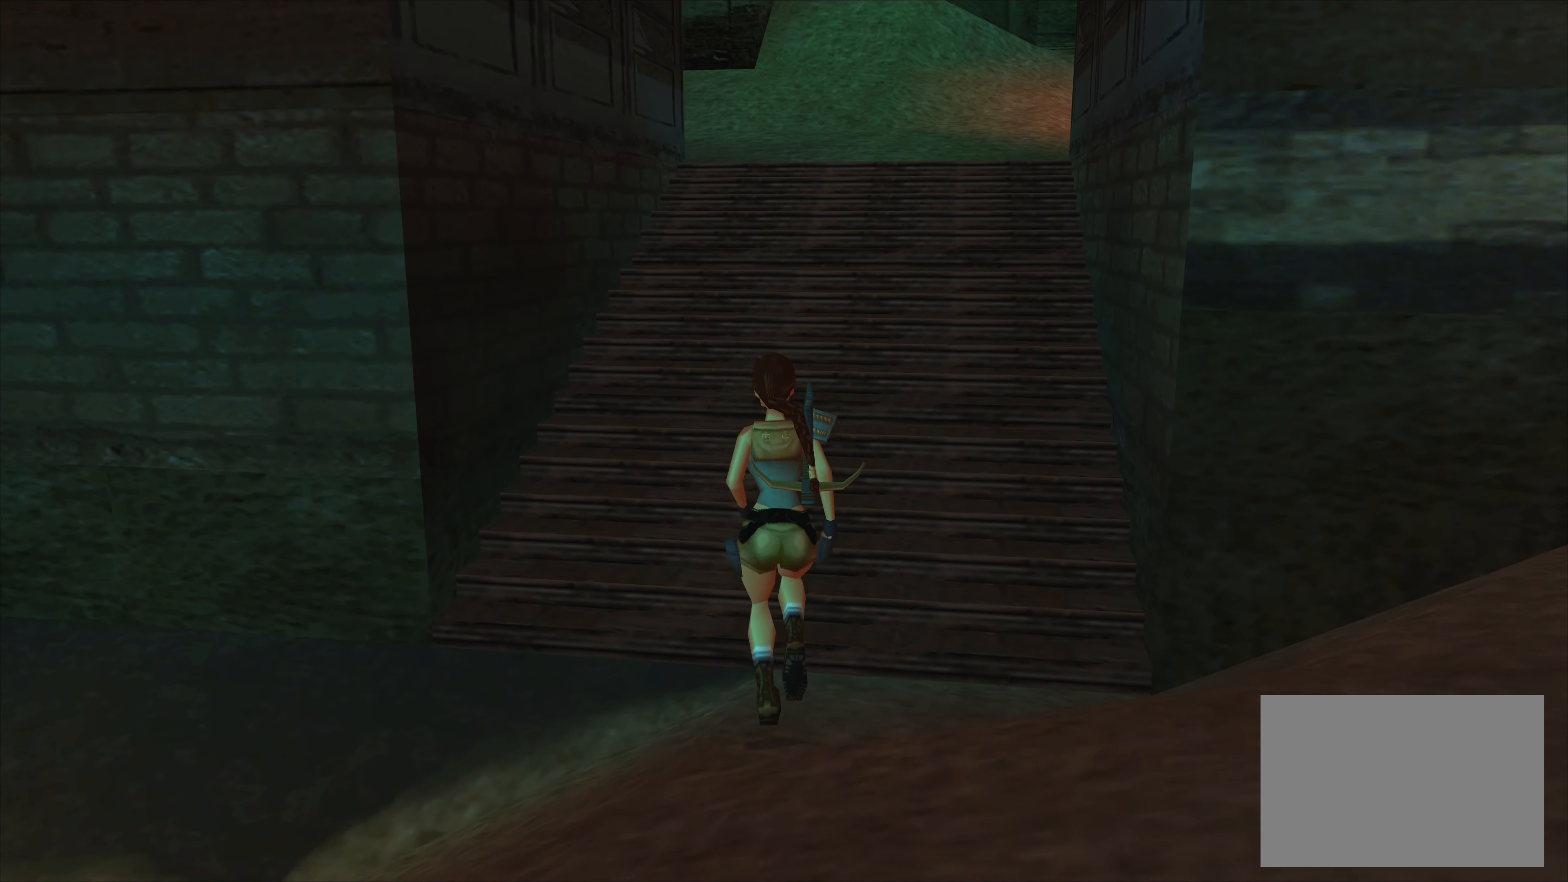
{"buttons": [], "left_stick": "up-right", "events": [[50, "SQUARE", "up"], [433, "left_stick", "up-right"]]}
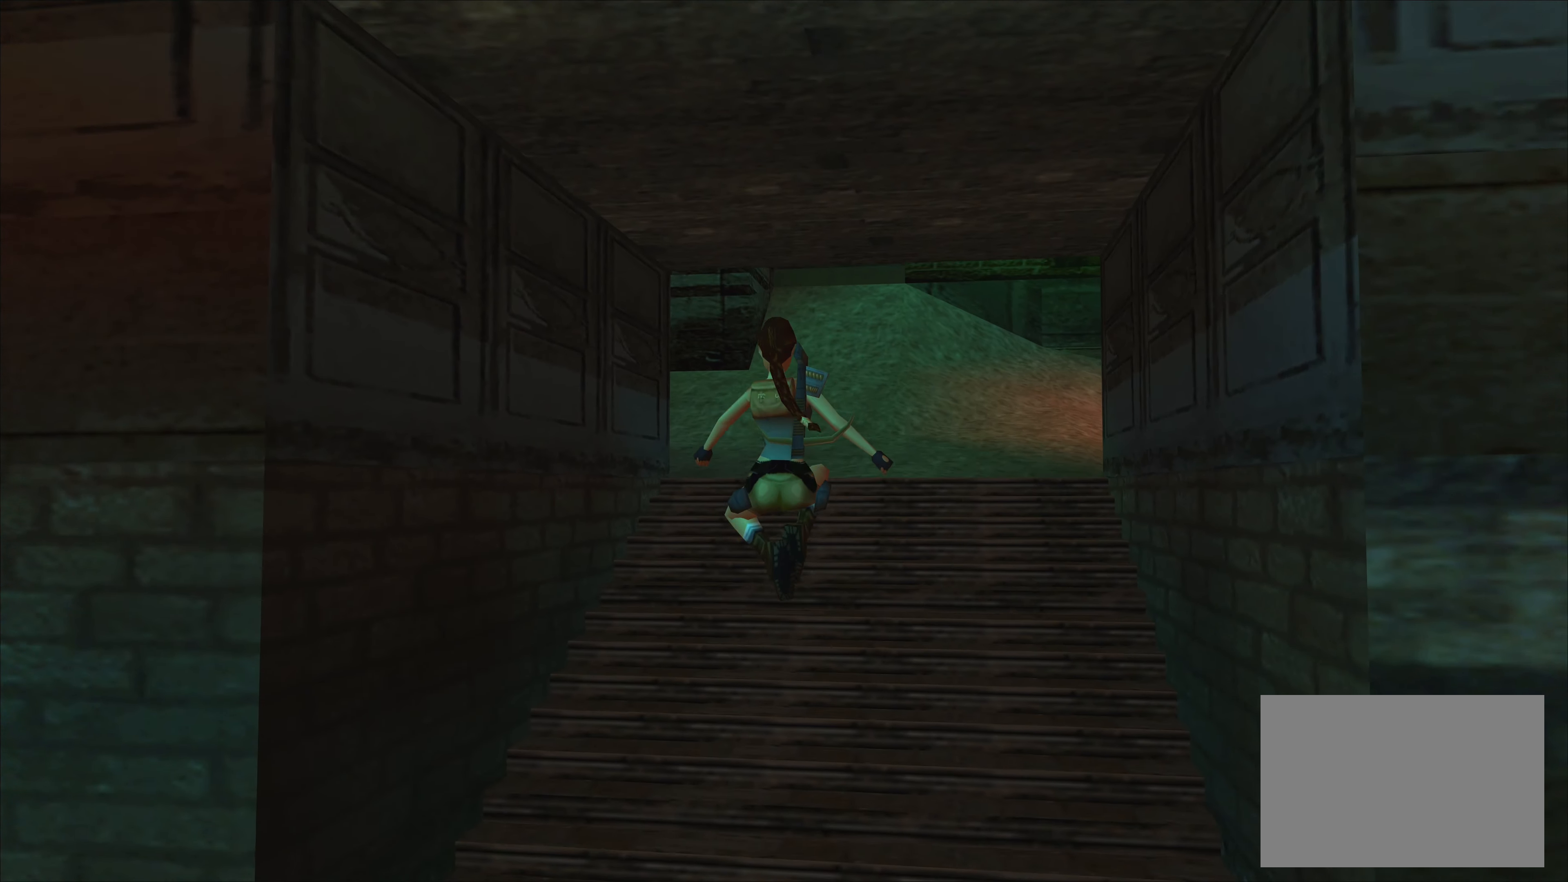
{"buttons": [], "left_stick": "up", "events": [[150, "left_stick", "up"]]}